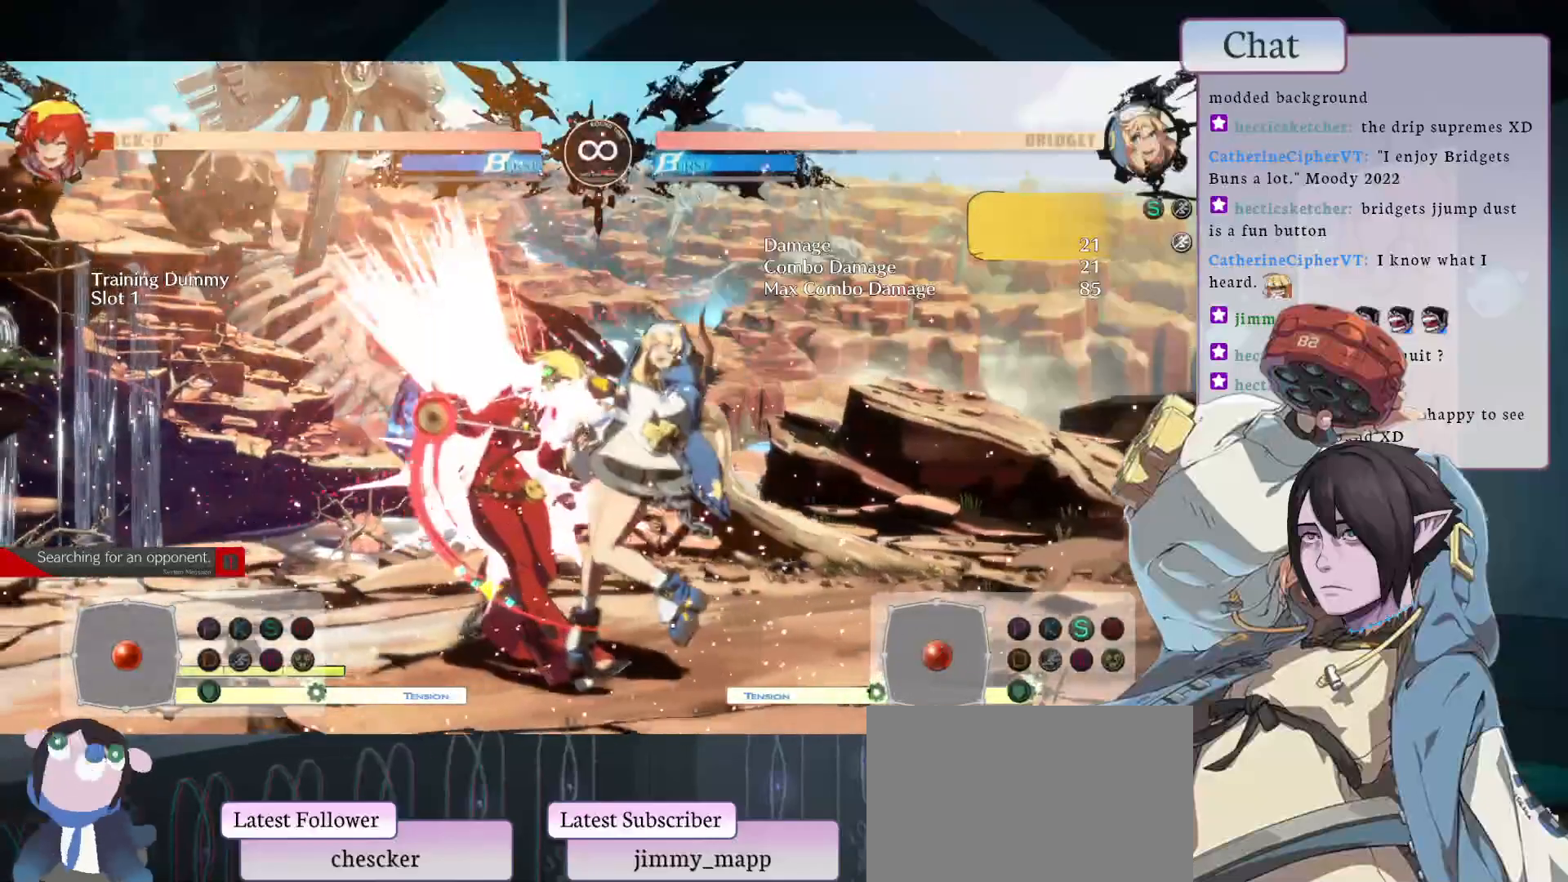
Gameplay with a controller (arcade stick); each line is a JSON object with the inputs held at the frame after it. "events" lists button and stick changes between this image and that frame as [ms after this image, input, new state], when the widget could be followed in between. Not read: HOME L3 R3.
{"buttons": [], "left_stick": "center", "events": []}
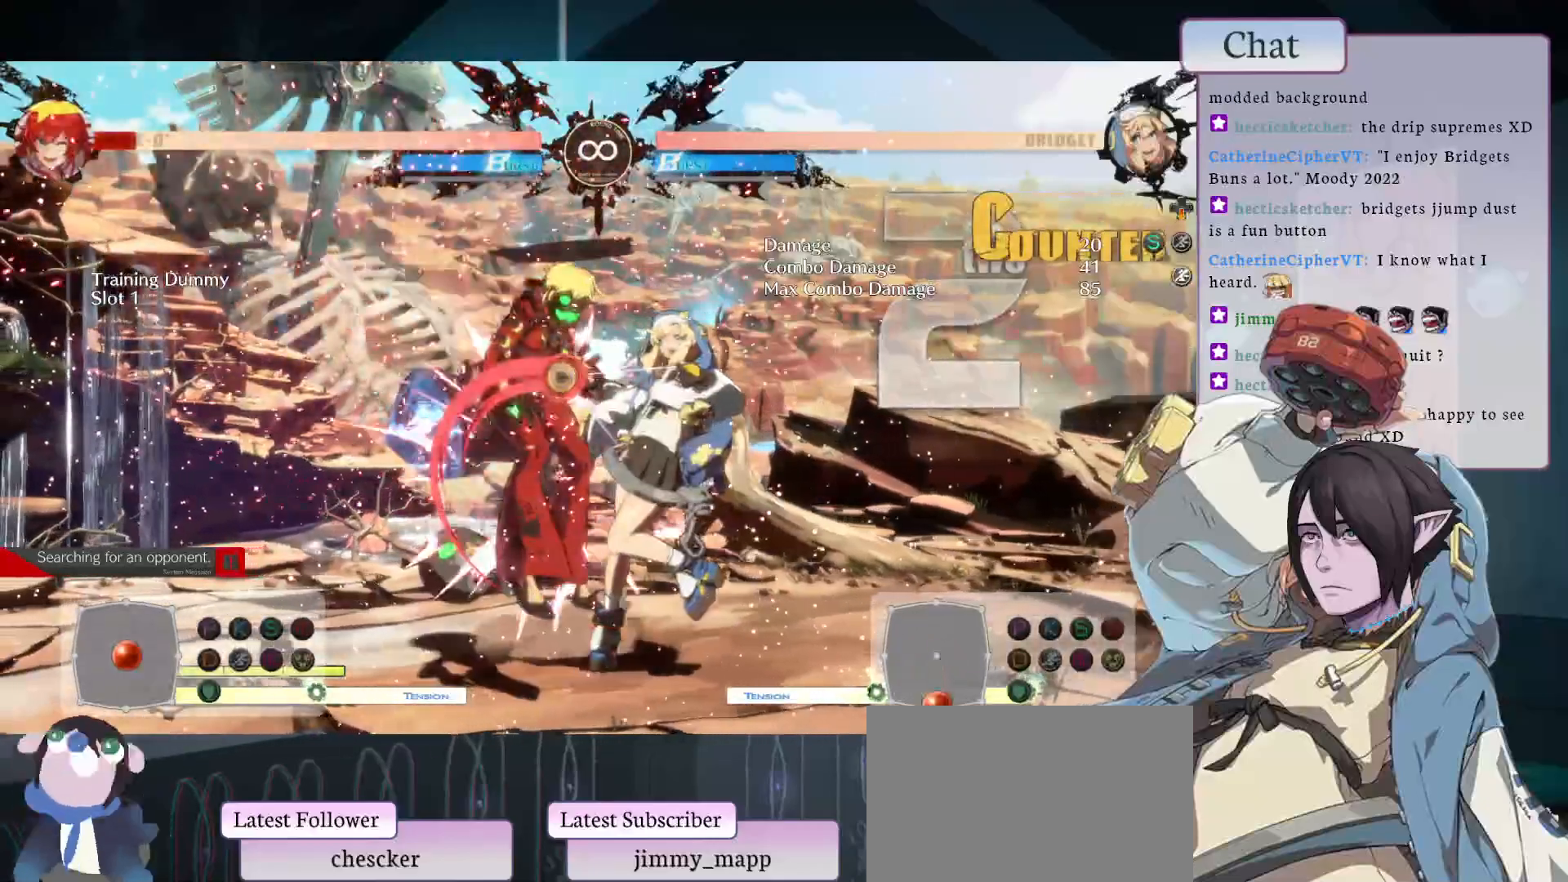
{"buttons": [], "left_stick": "center", "events": [[133, "L2", "down"], [267, "L2", "up"], [383, "L2", "down"], [483, "L2", "up"]]}
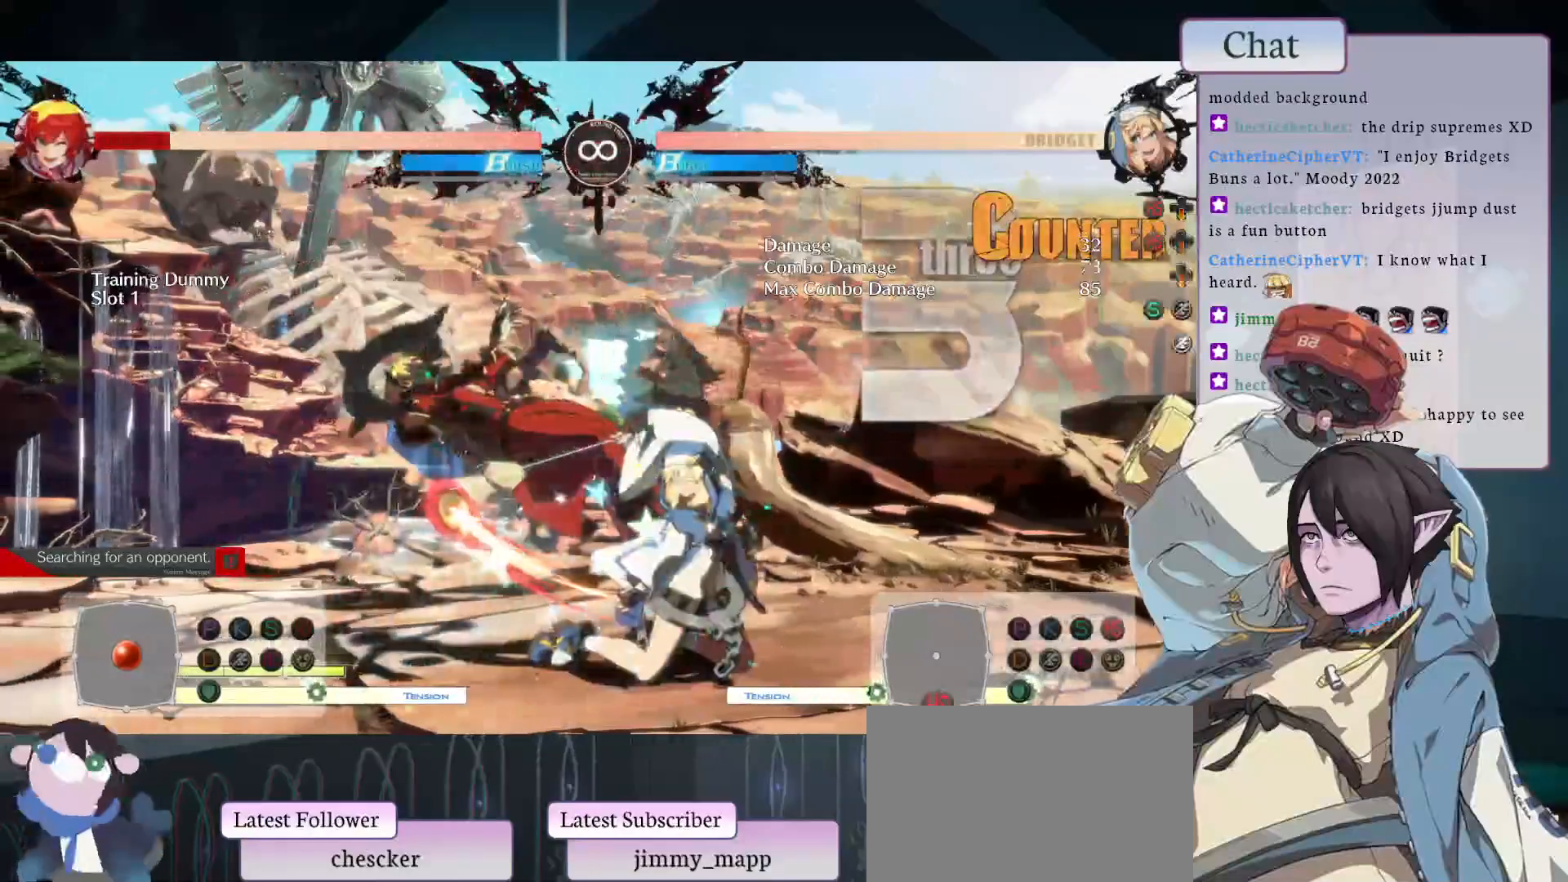
{"buttons": ["L2"], "left_stick": "center", "events": [[67, "L2", "down"], [183, "L2", "up"], [267, "L2", "down"], [400, "L2", "up"], [467, "L2", "down"]]}
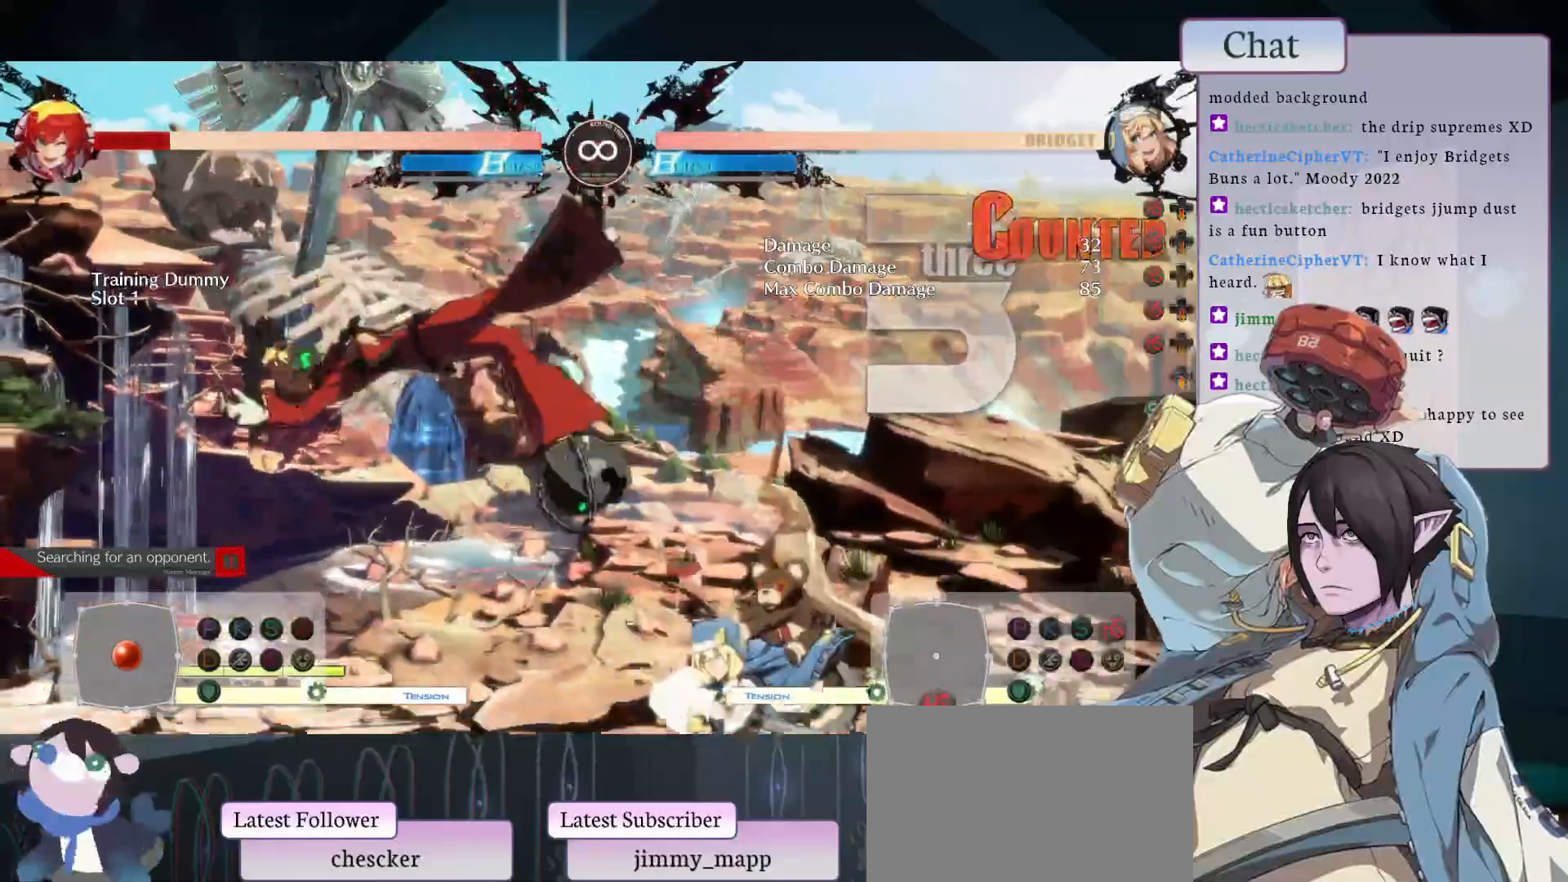
{"buttons": [], "left_stick": "center", "events": [[100, "L2", "up"]]}
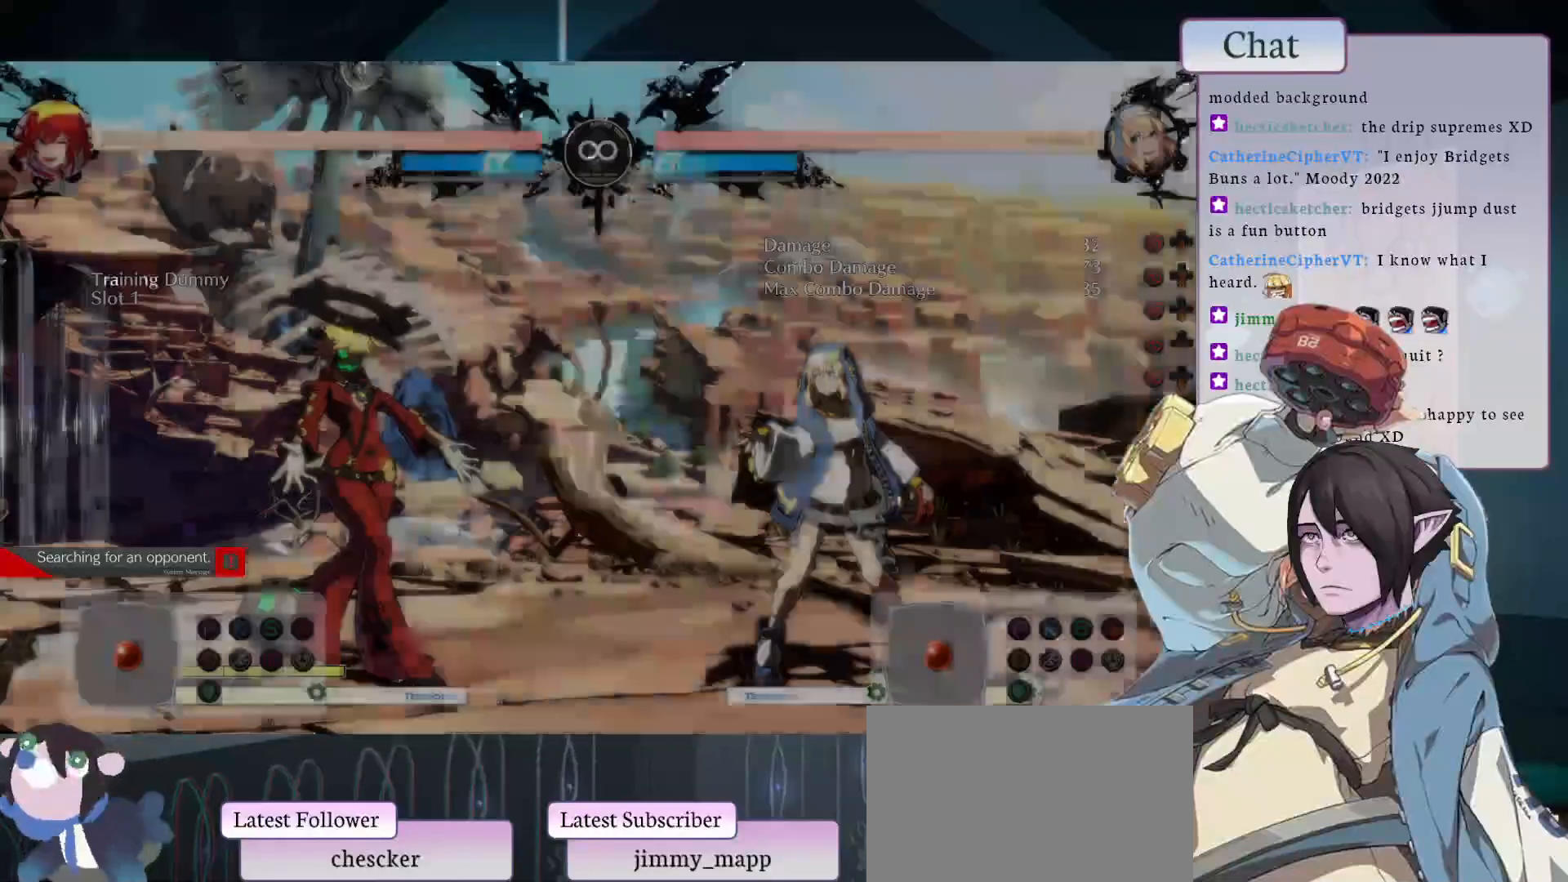
{"buttons": ["L1"], "left_stick": "center", "events": [[17, "CIRCLE", "down"], [400, "L1", "down"], [483, "CIRCLE", "up"]]}
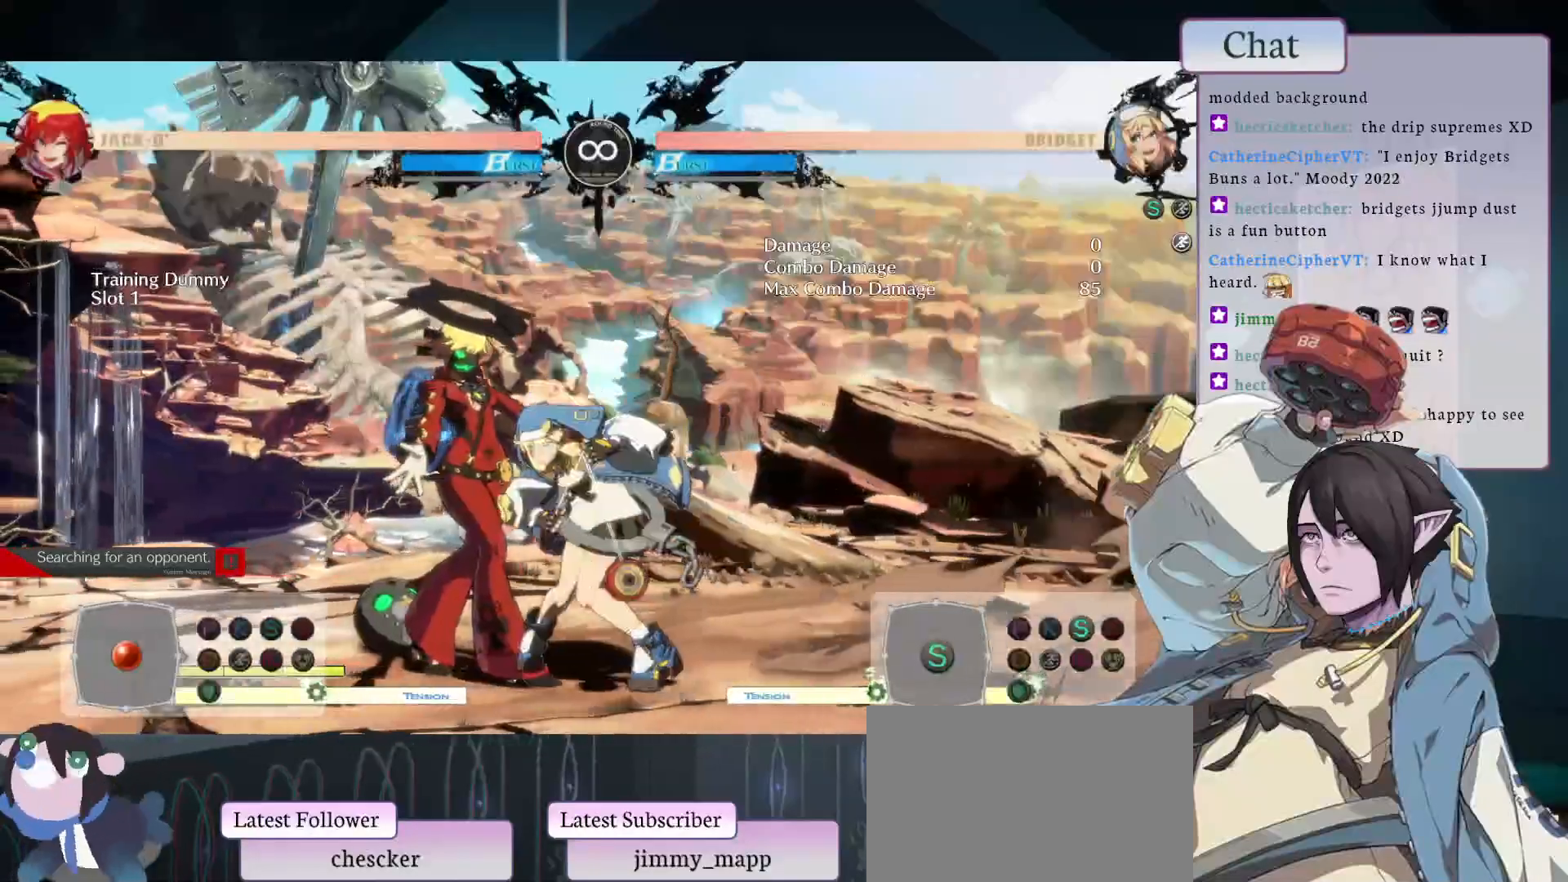
{"buttons": [], "left_stick": "center", "events": [[133, "L1", "up"]]}
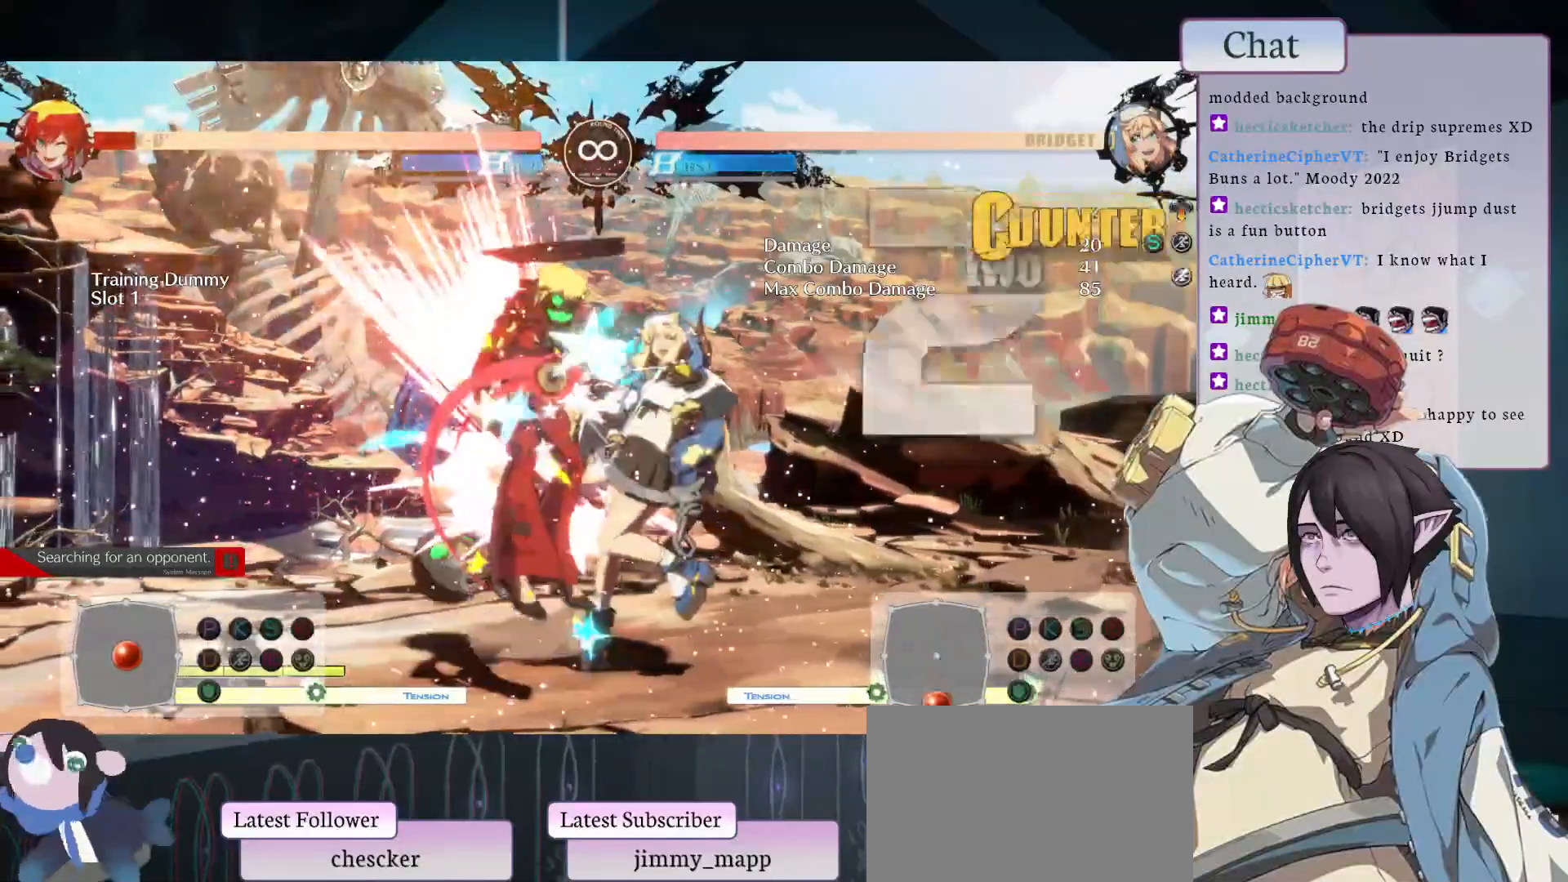
{"buttons": [], "left_stick": "center", "events": [[167, "L2", "down"], [450, "L2", "up"]]}
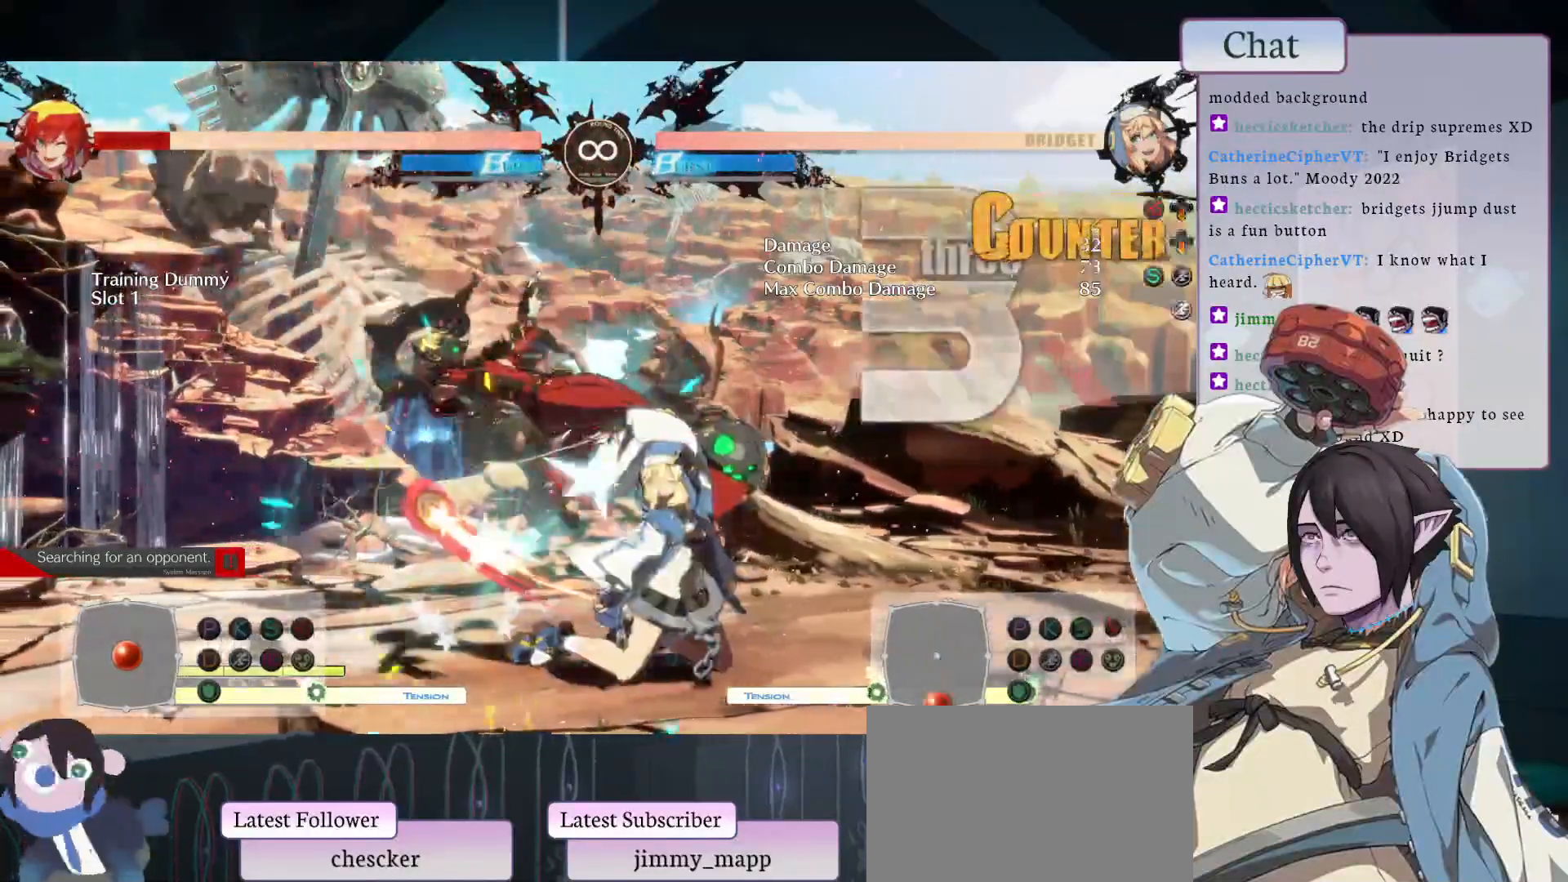
{"buttons": ["L1"], "left_stick": "center", "events": [[367, "L1", "down"]]}
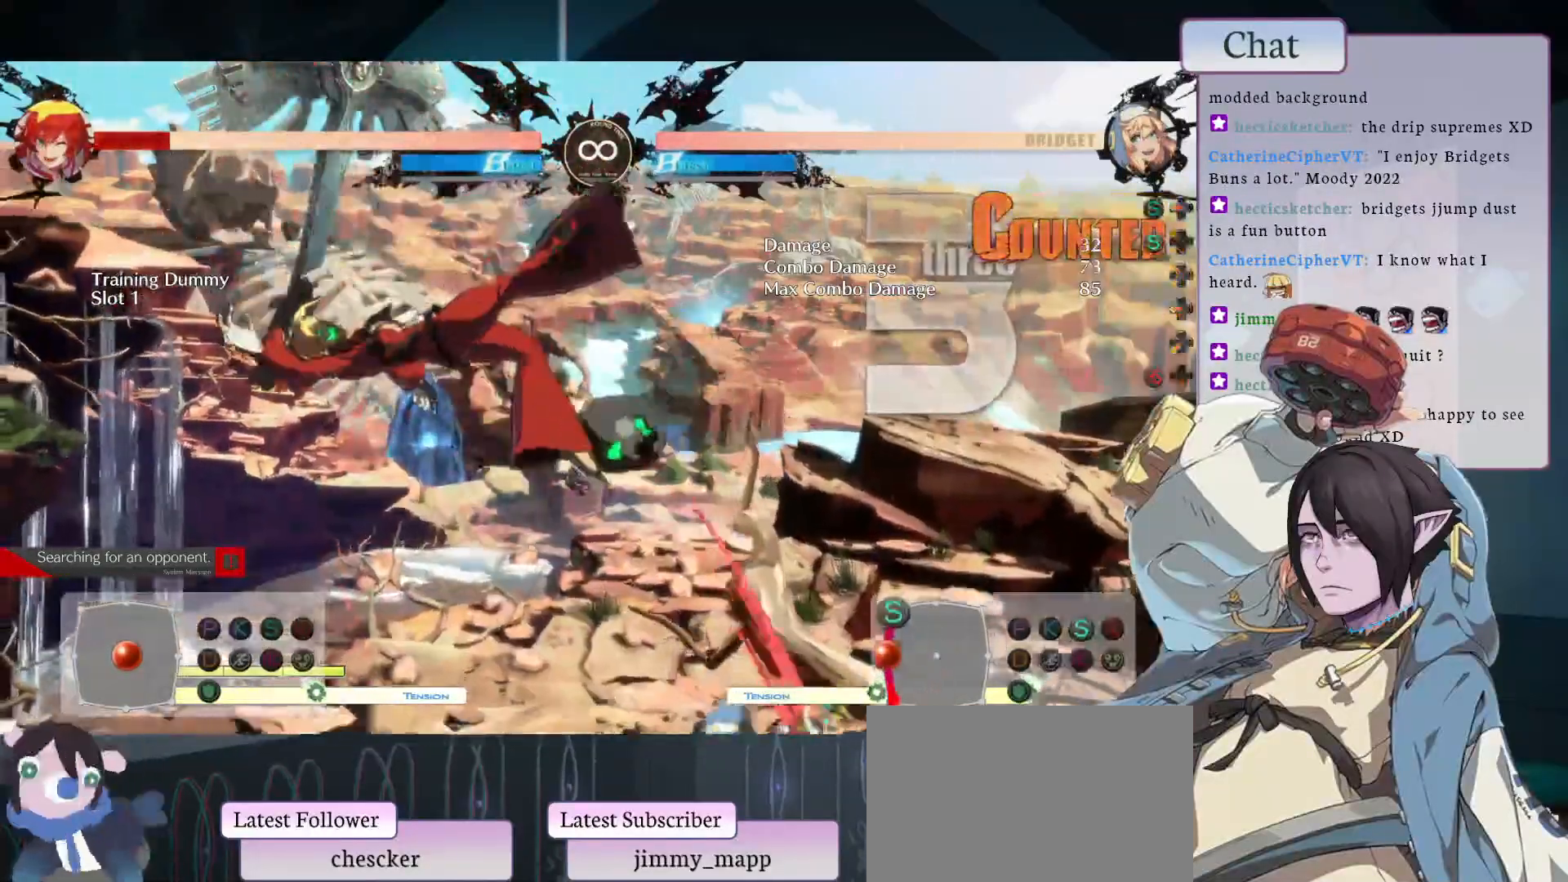
{"buttons": ["CIRCLE"], "left_stick": "center", "events": [[117, "L1", "up"], [433, "CIRCLE", "down"]]}
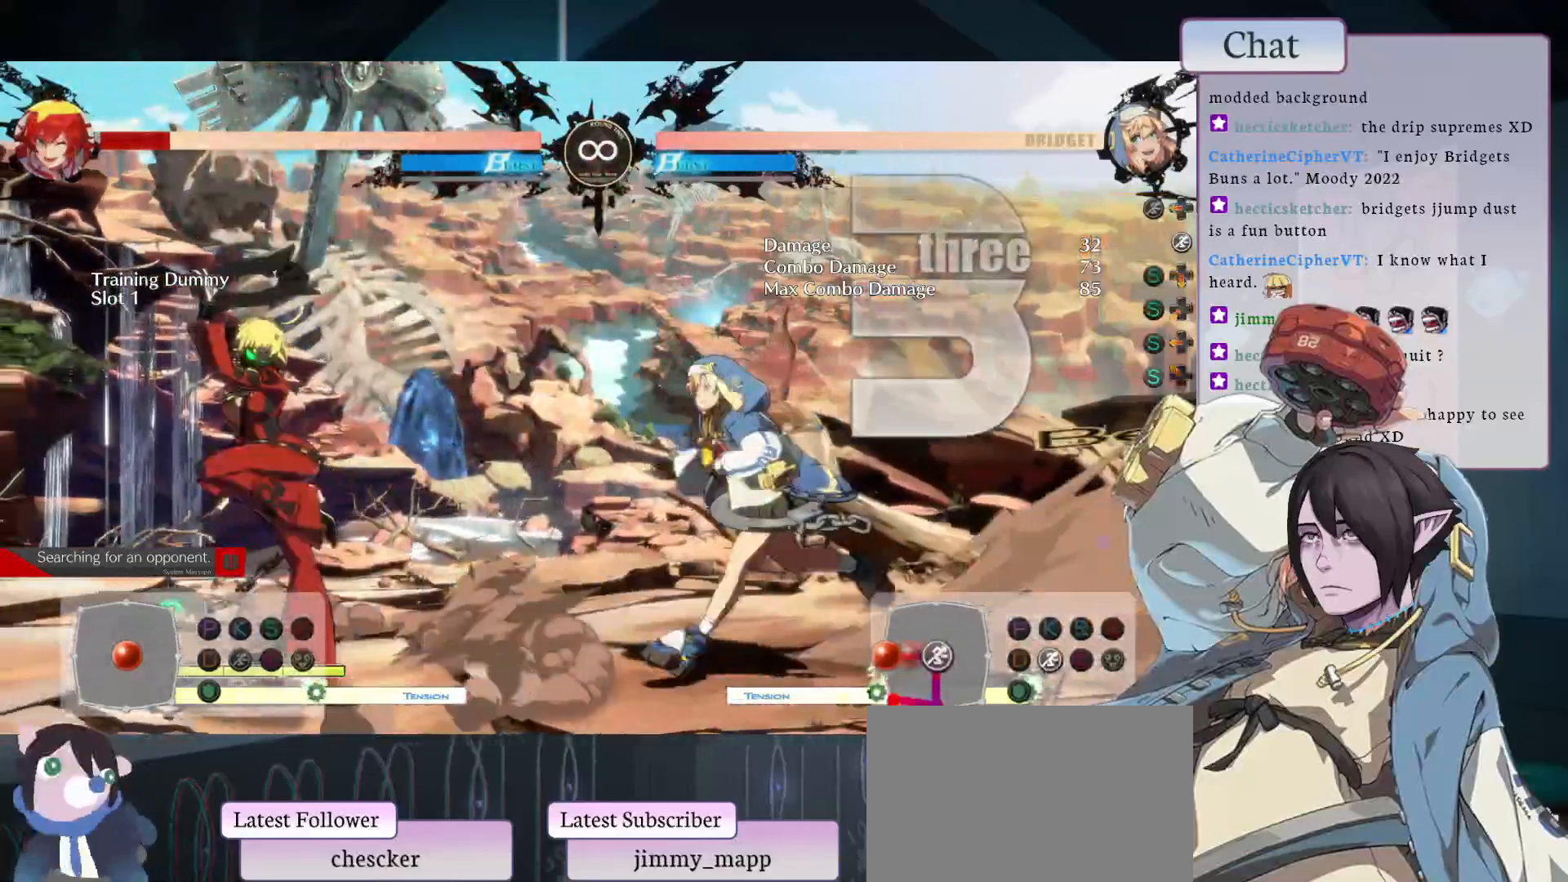
{"buttons": [], "left_stick": "center", "events": [[267, "CIRCLE", "up"]]}
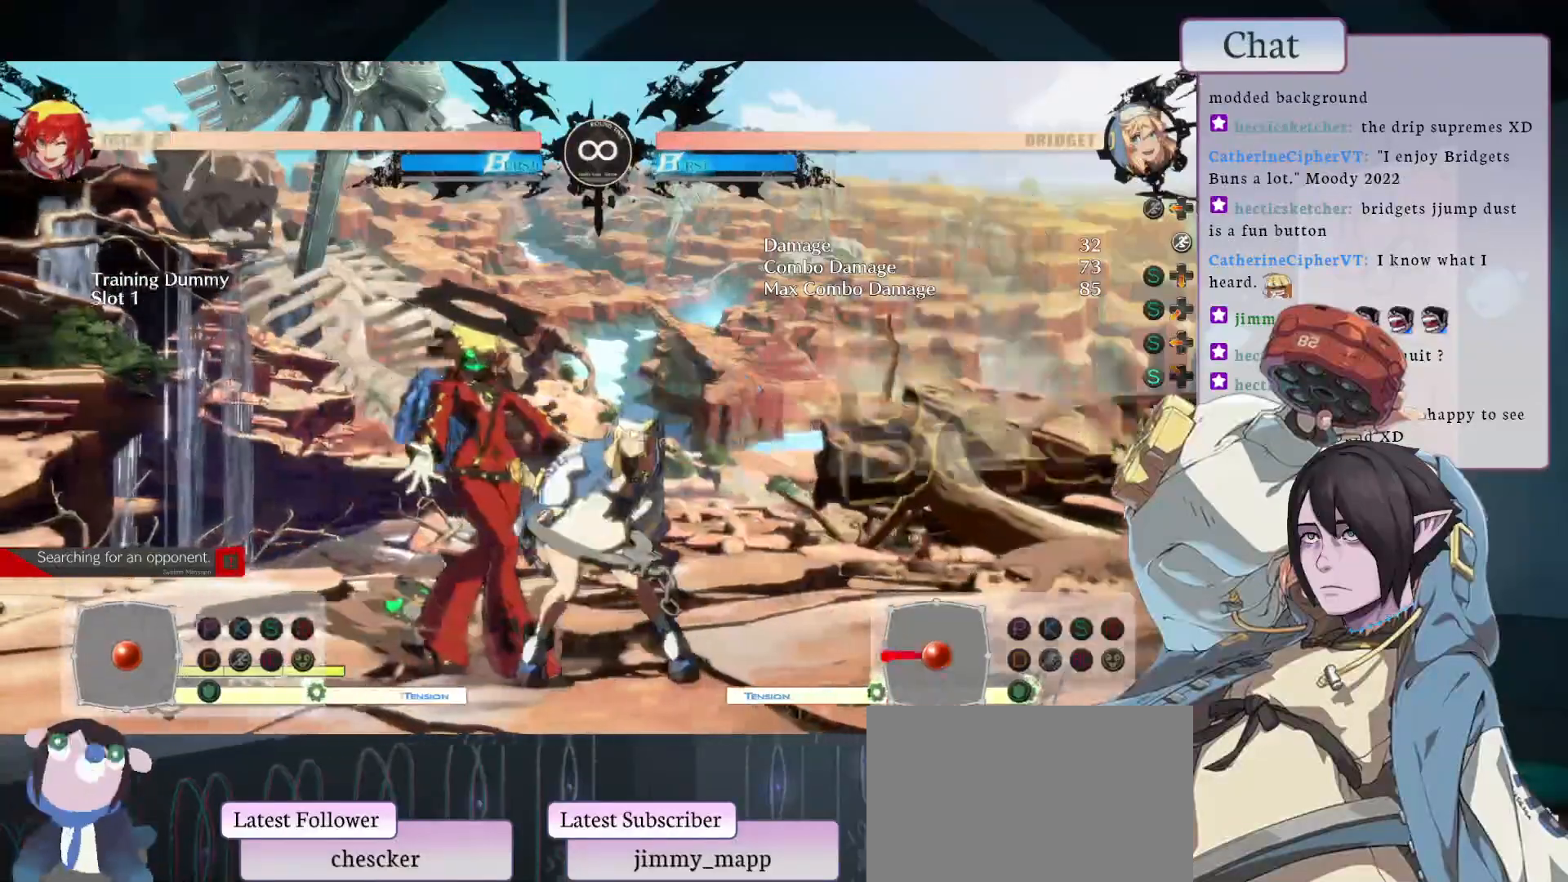
{"buttons": ["CIRCLE"], "left_stick": "center", "events": [[400, "CIRCLE", "down"]]}
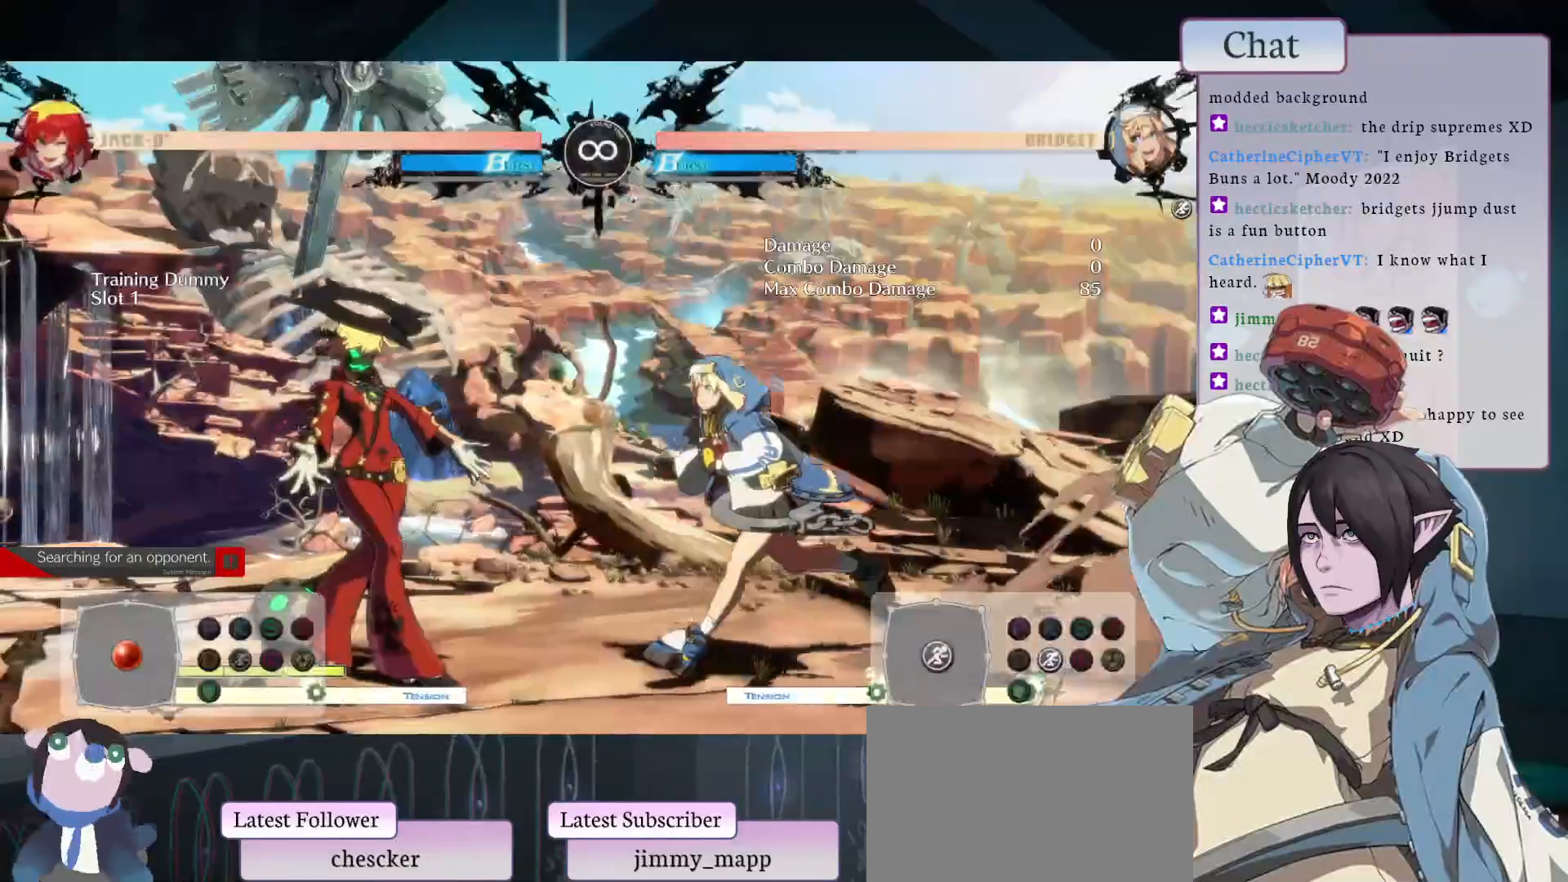
{"buttons": [], "left_stick": "center", "events": [[300, "L1", "down"], [383, "CIRCLE", "up"], [500, "L1", "up"]]}
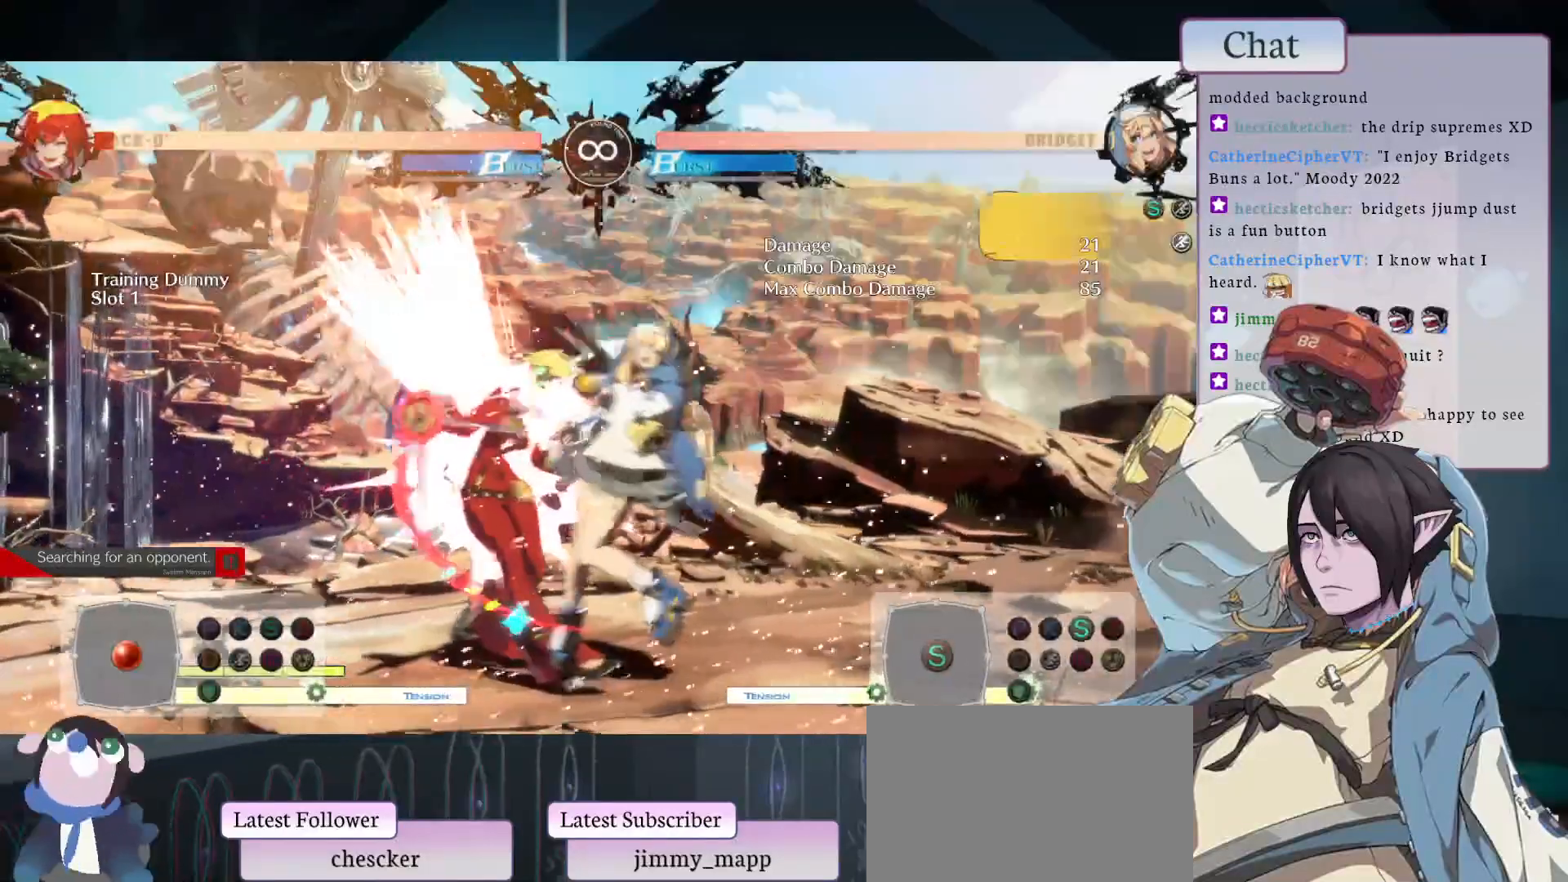
{"buttons": [], "left_stick": "center", "events": []}
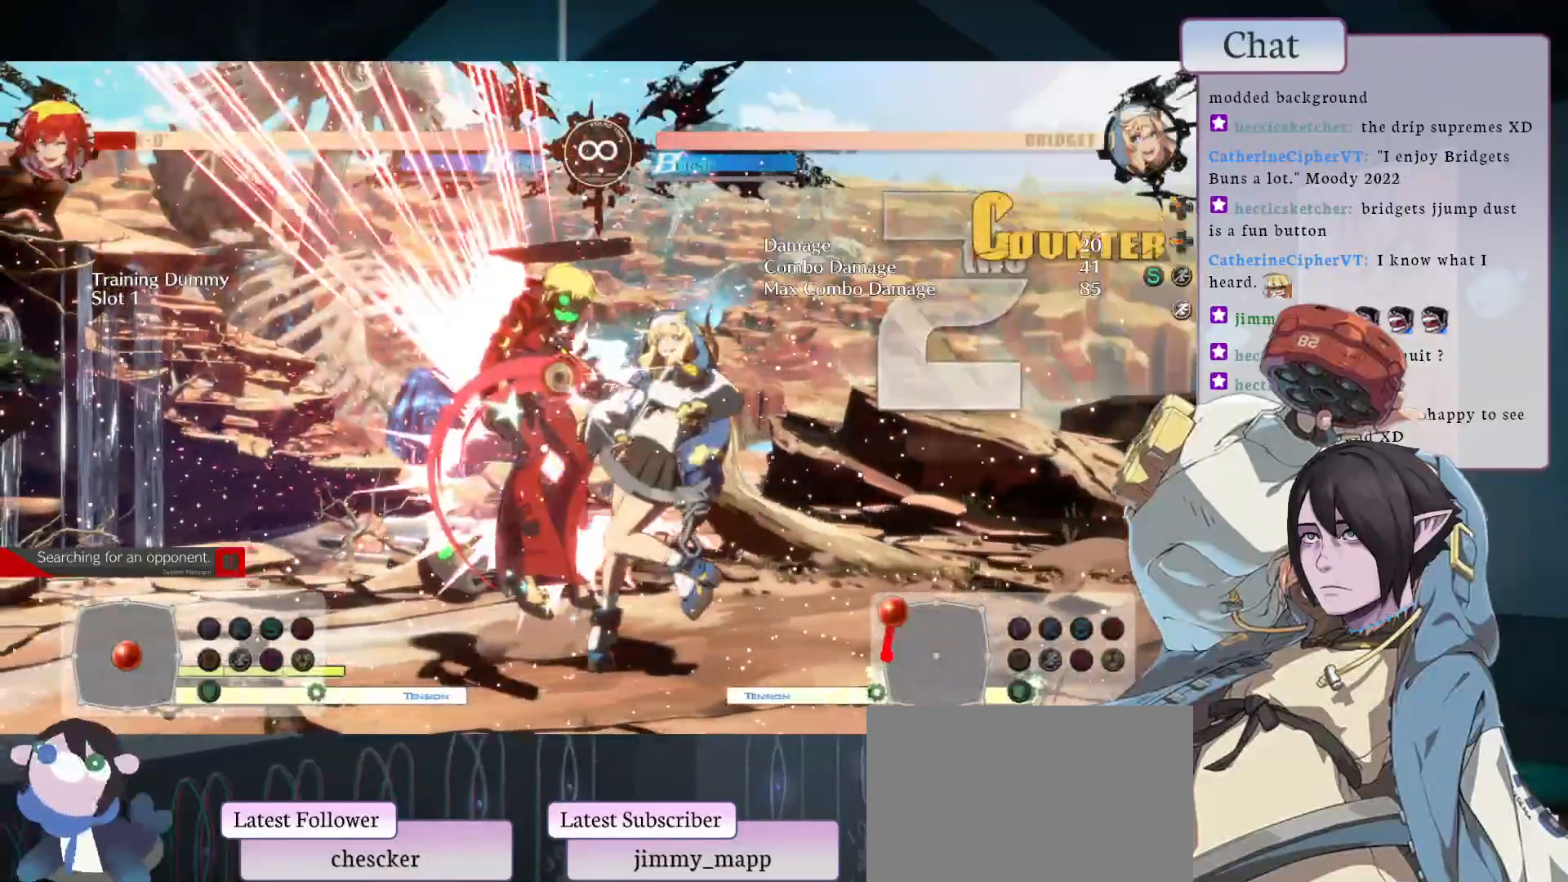
{"buttons": ["L1"], "left_stick": "center", "events": [[383, "L1", "down"]]}
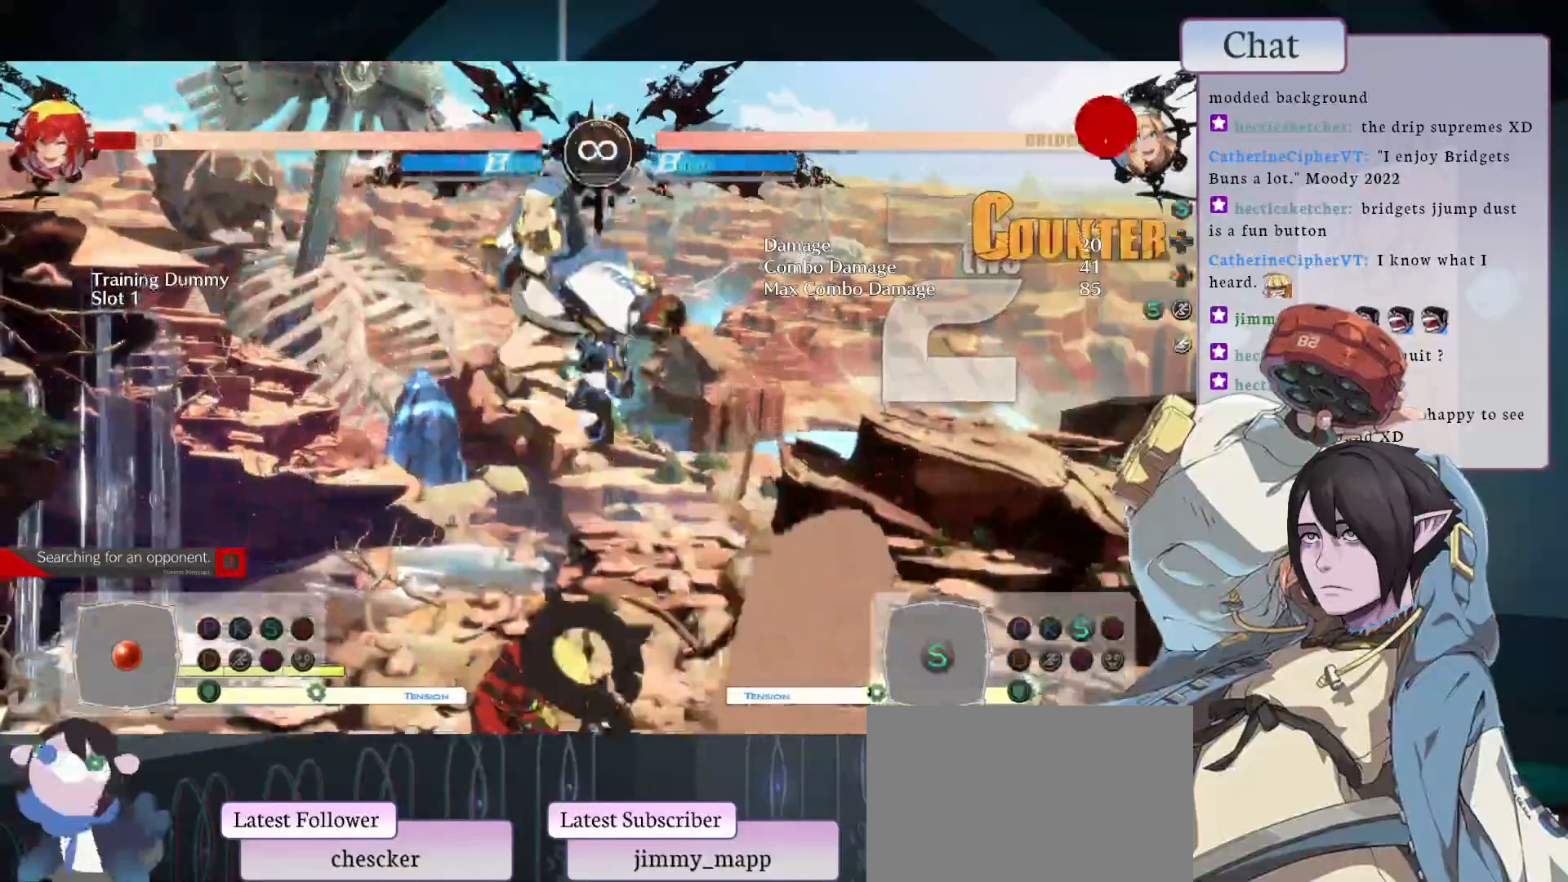
{"buttons": [], "left_stick": "center", "events": [[317, "L1", "up"]]}
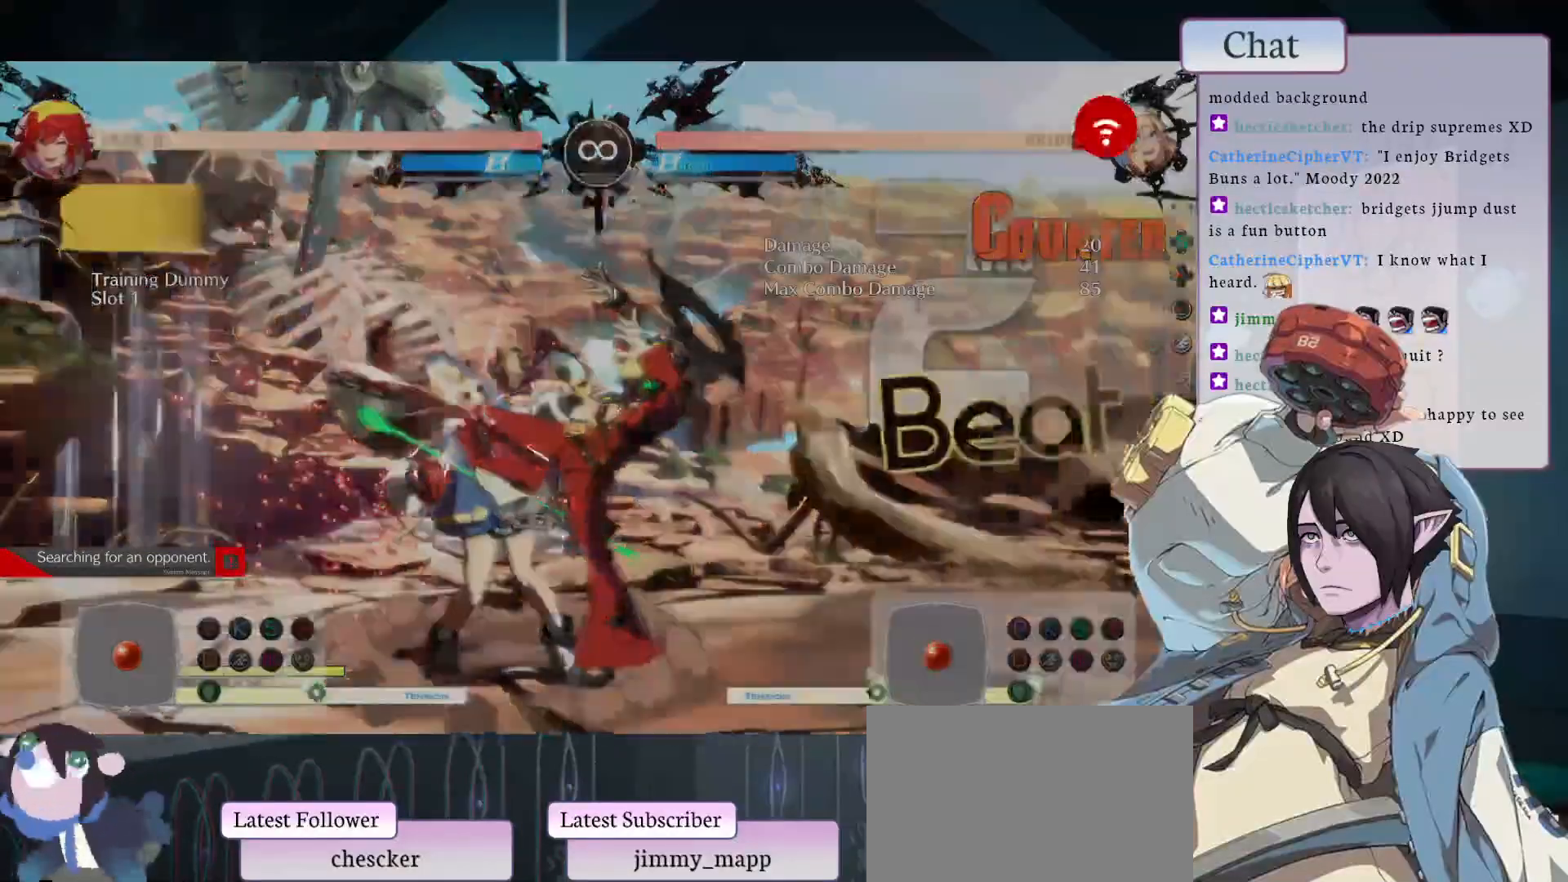
{"buttons": ["CIRCLE"], "left_stick": "center", "events": [[450, "CIRCLE", "down"]]}
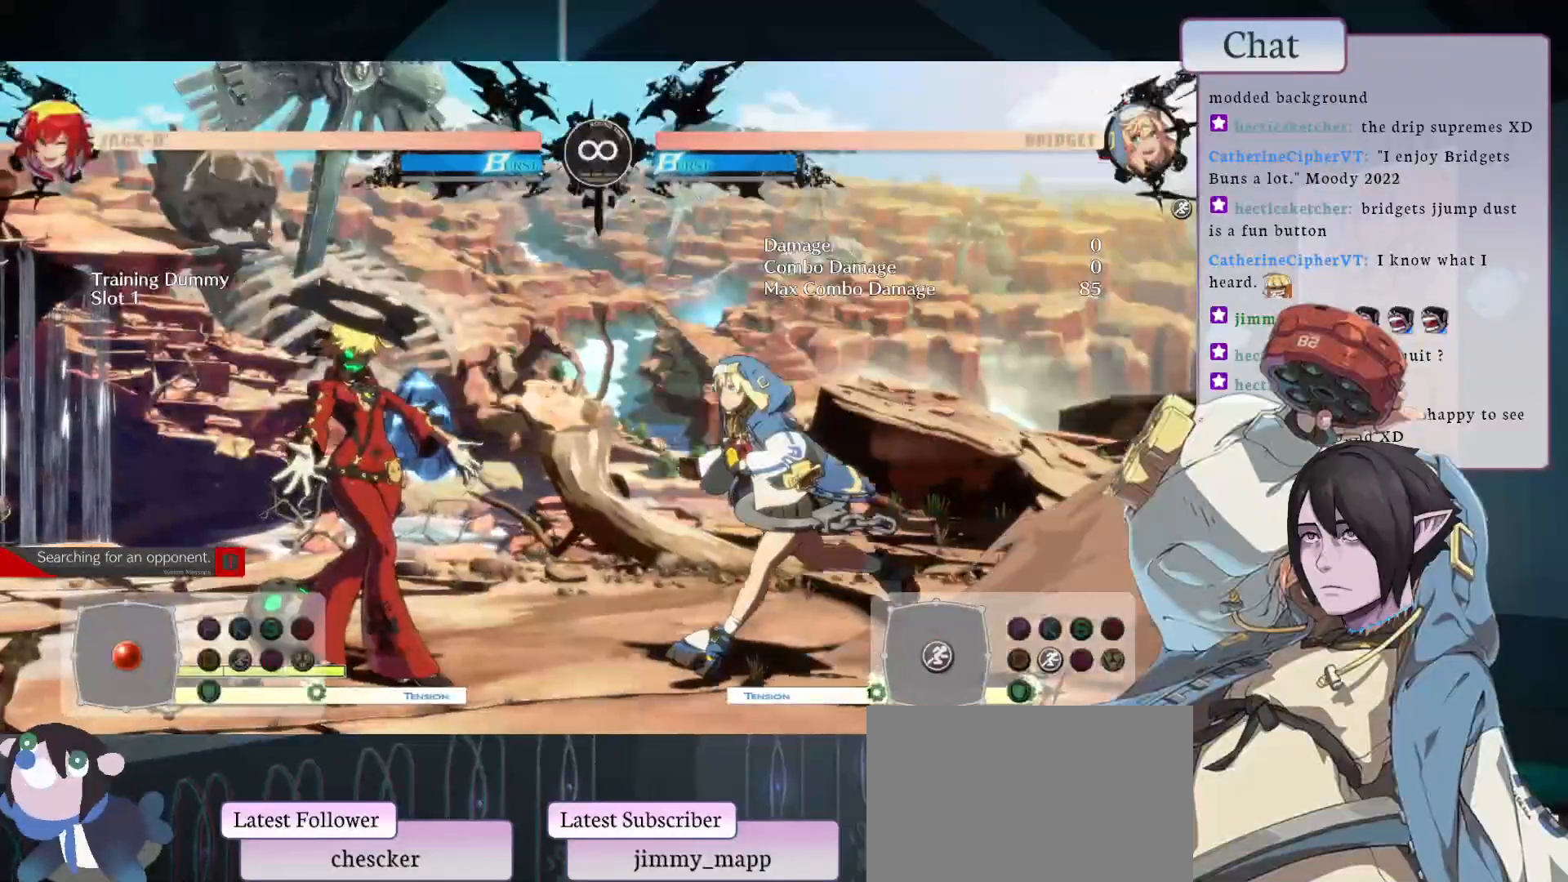
{"buttons": ["L1"], "left_stick": "center", "events": [[417, "L1", "down"], [450, "CIRCLE", "up"]]}
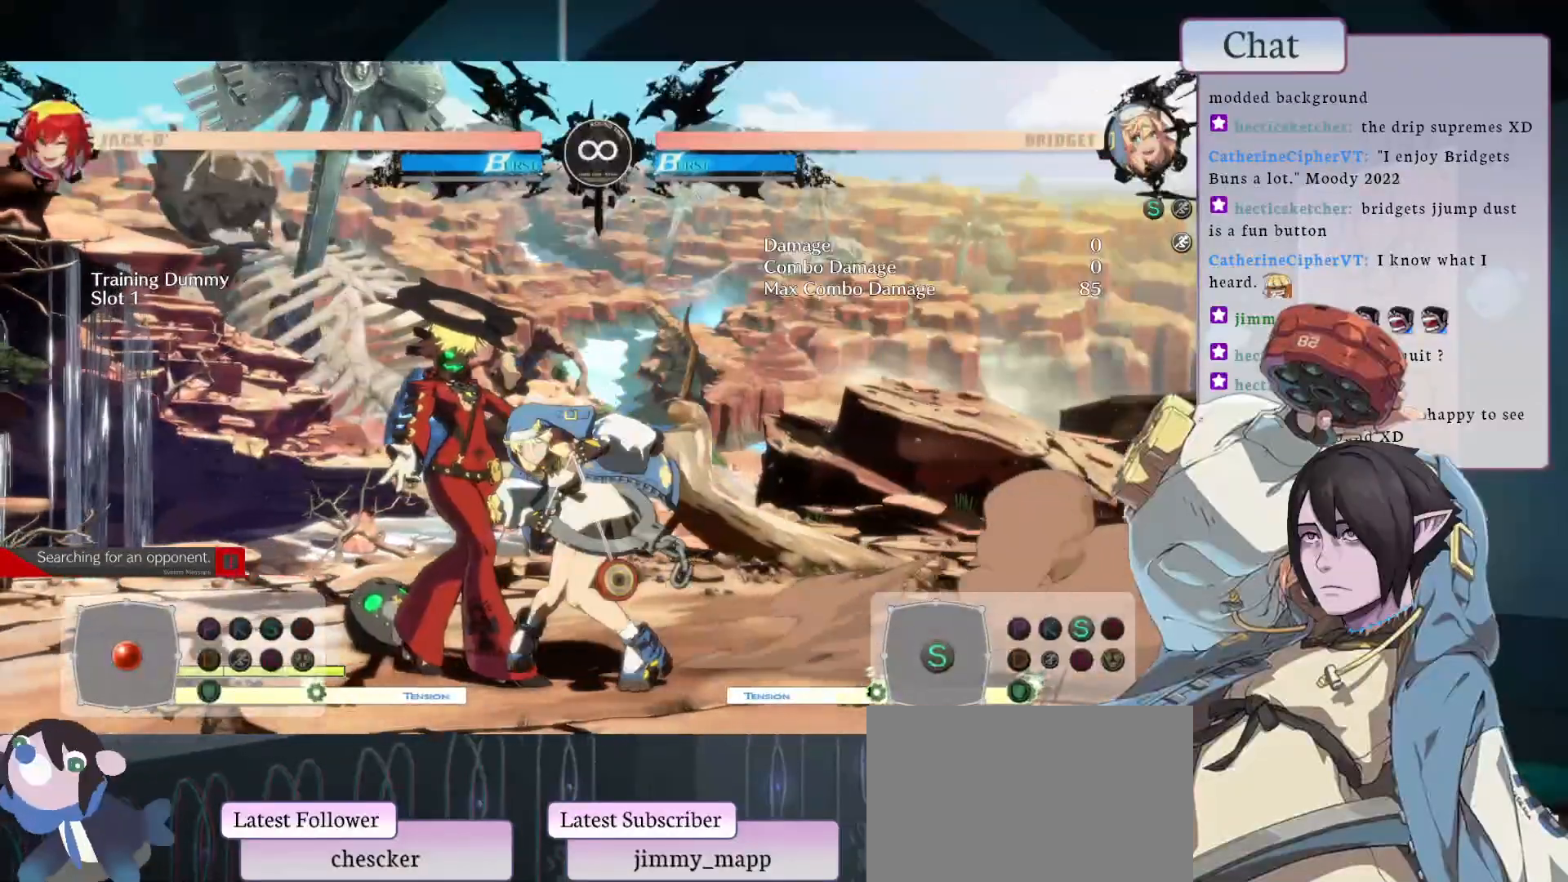
{"buttons": [], "left_stick": "center", "events": [[217, "L1", "up"]]}
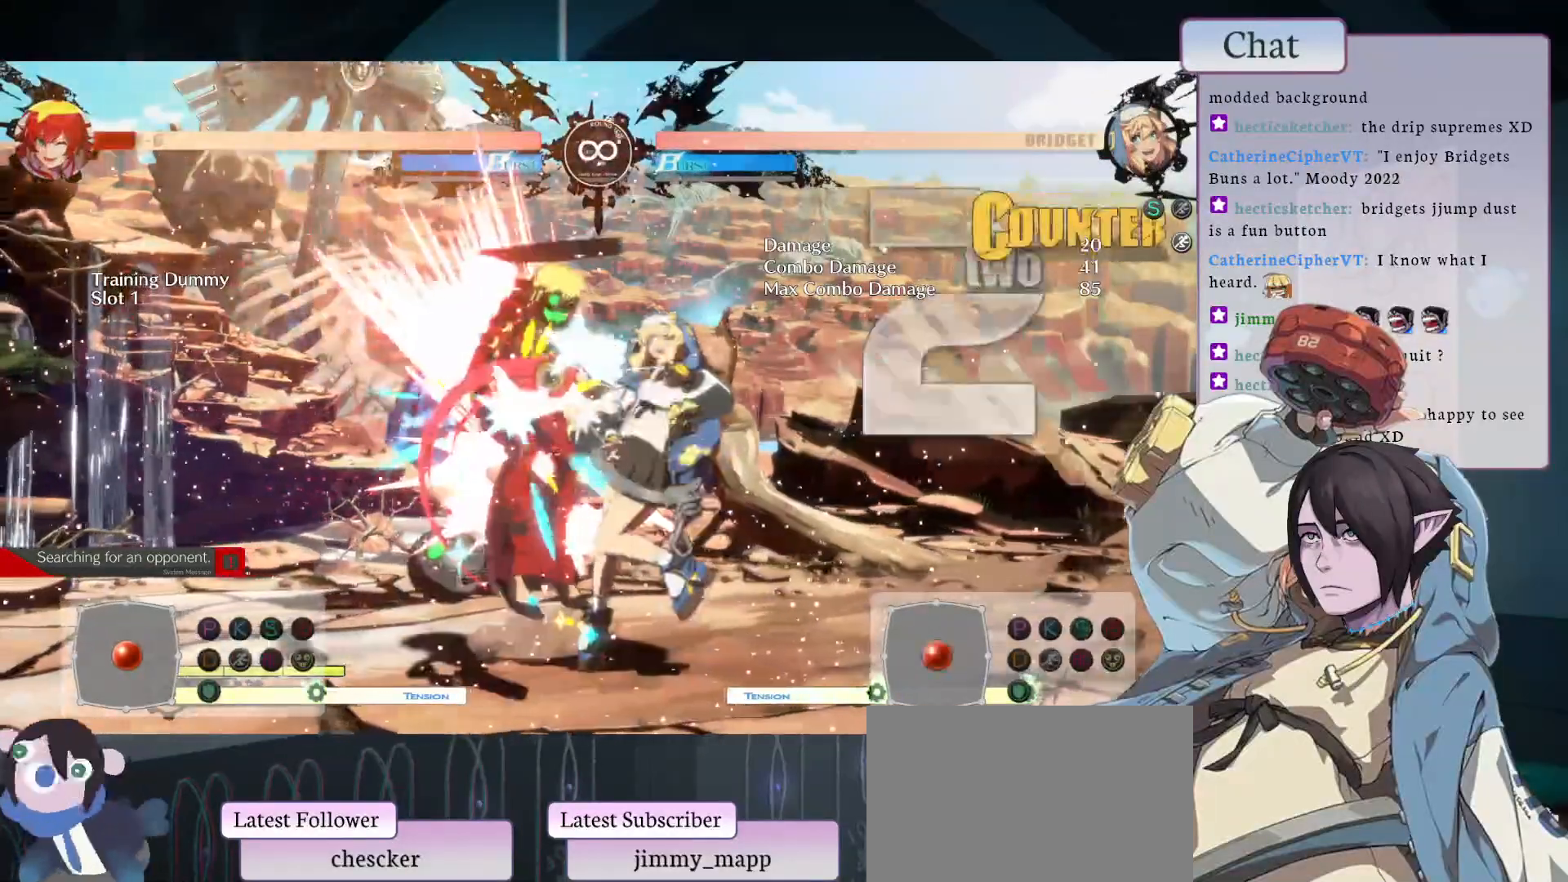
{"buttons": ["L2"], "left_stick": "center", "events": [[133, "L2", "down"], [400, "L2", "up"], [483, "L2", "down"]]}
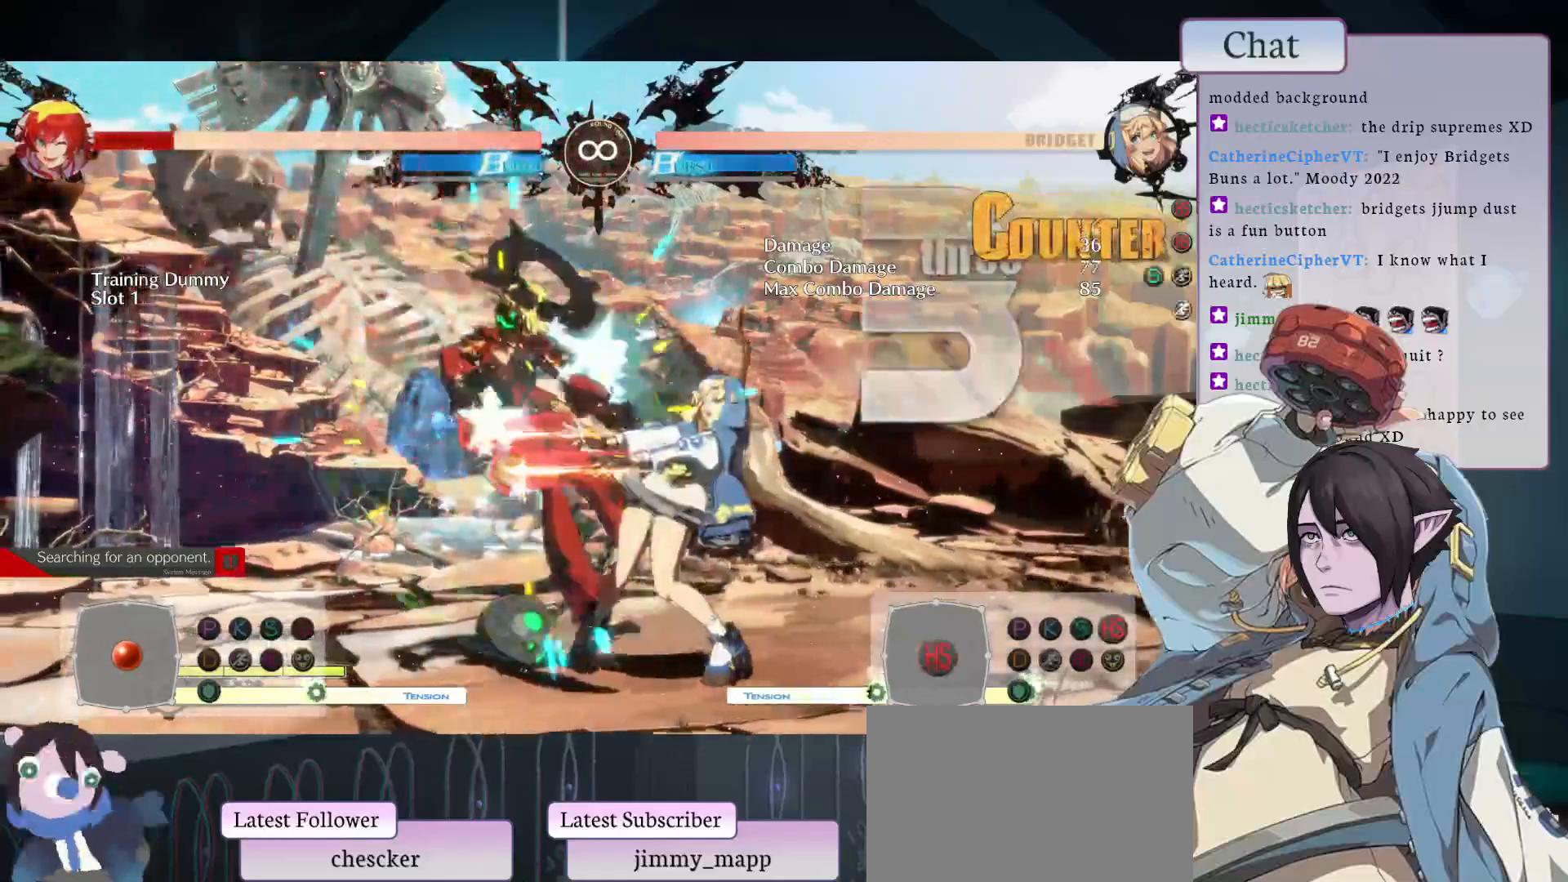
{"buttons": [], "left_stick": "center", "events": [[133, "L2", "up"]]}
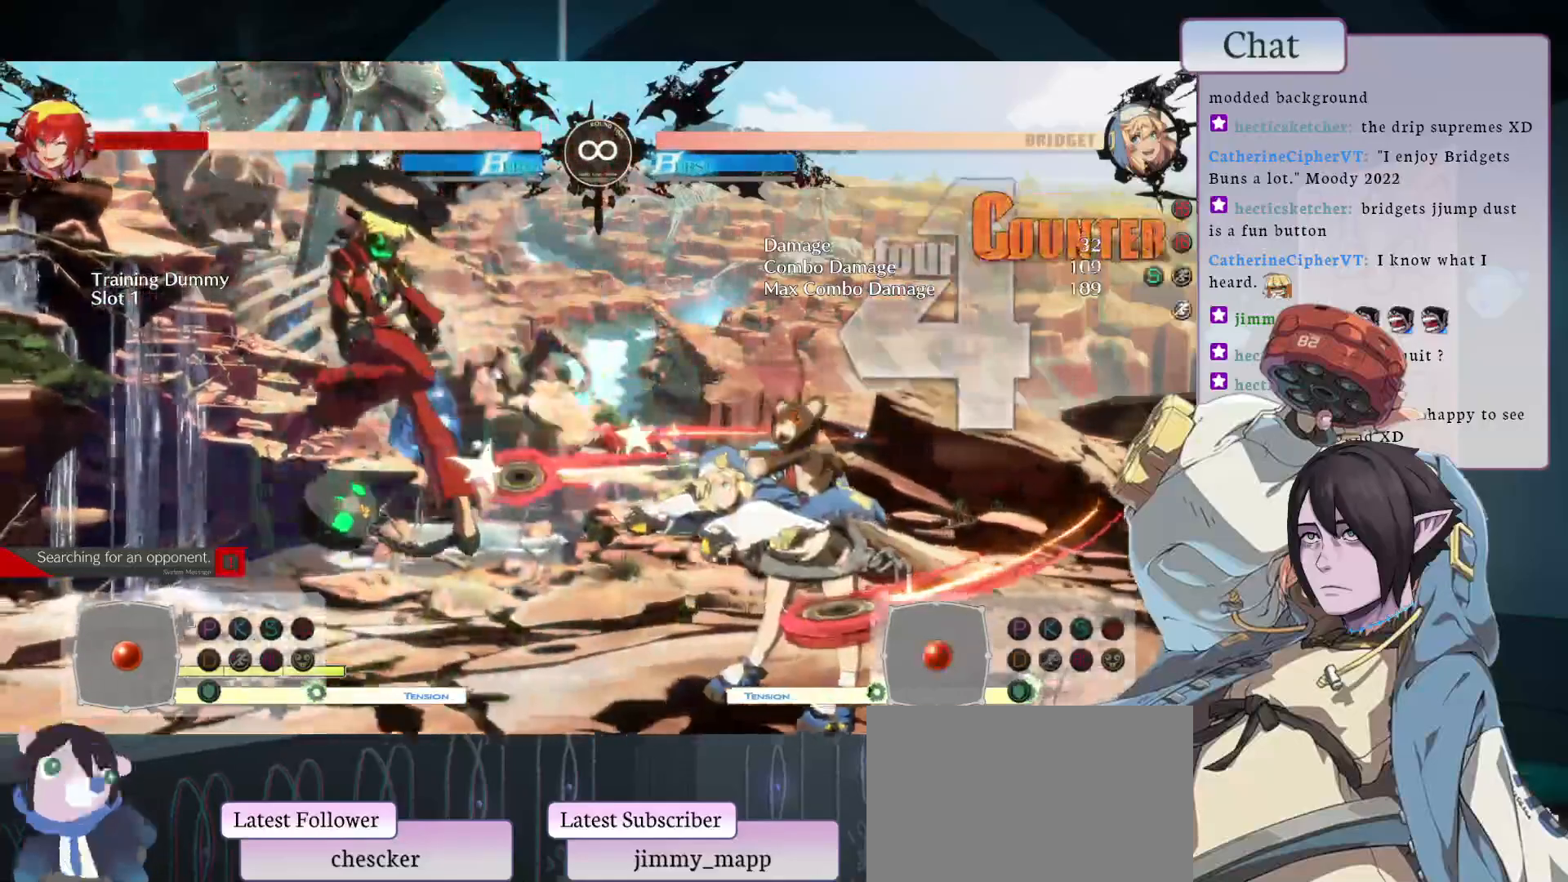
{"buttons": [], "left_stick": "center", "events": []}
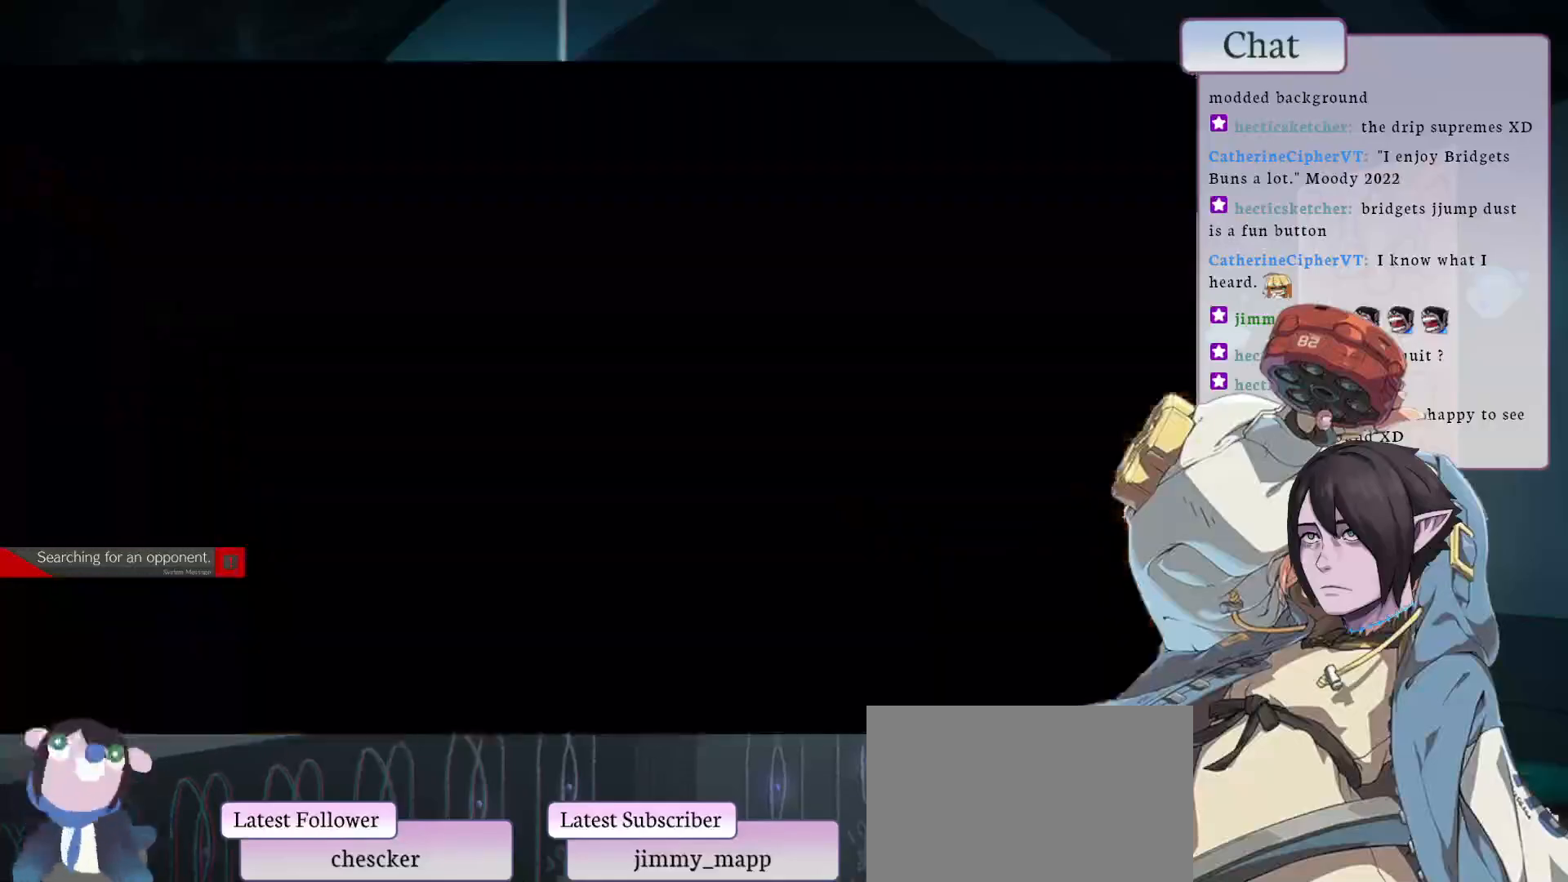
{"buttons": ["CIRCLE"], "left_stick": "center", "events": [[117, "CIRCLE", "down"]]}
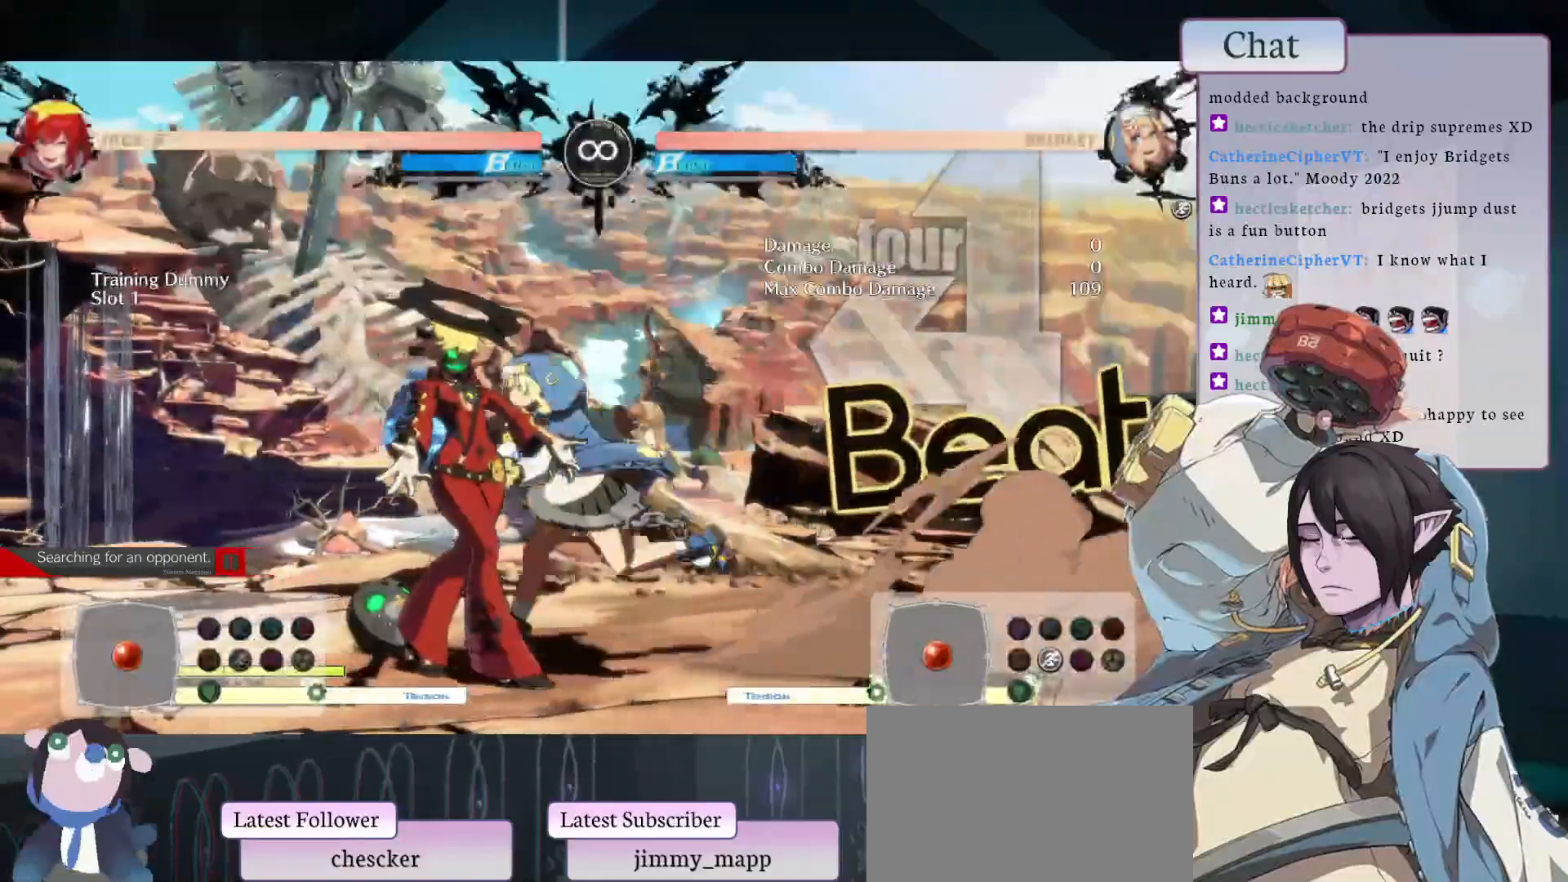
{"buttons": [], "left_stick": "center", "events": [[83, "L1", "down"], [167, "CIRCLE", "up"], [267, "L1", "up"]]}
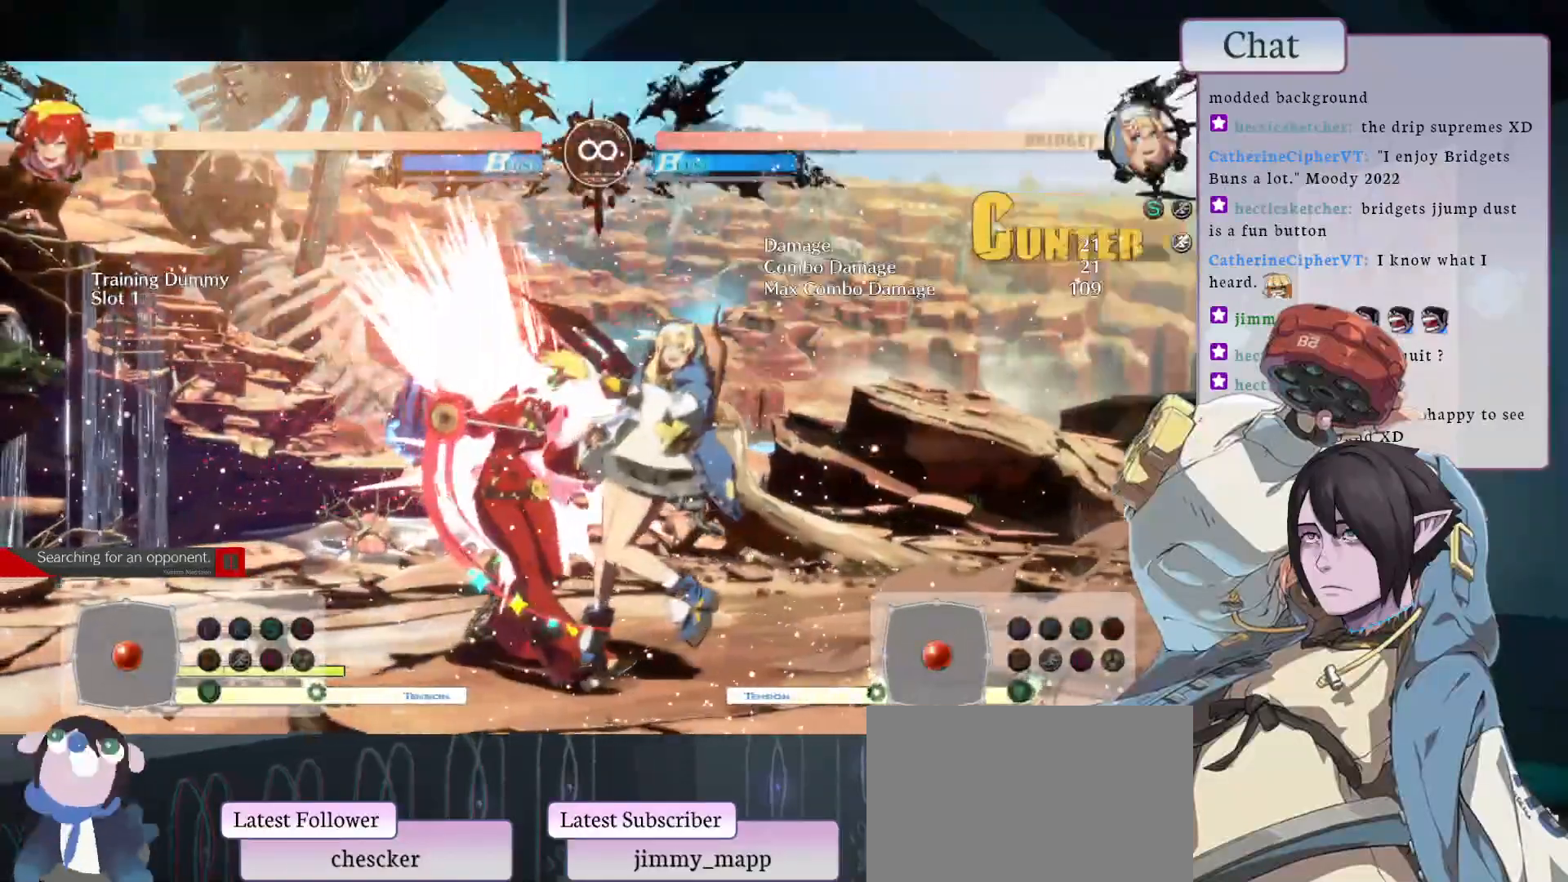
{"buttons": ["L1"], "left_stick": "center", "events": [[433, "L1", "down"]]}
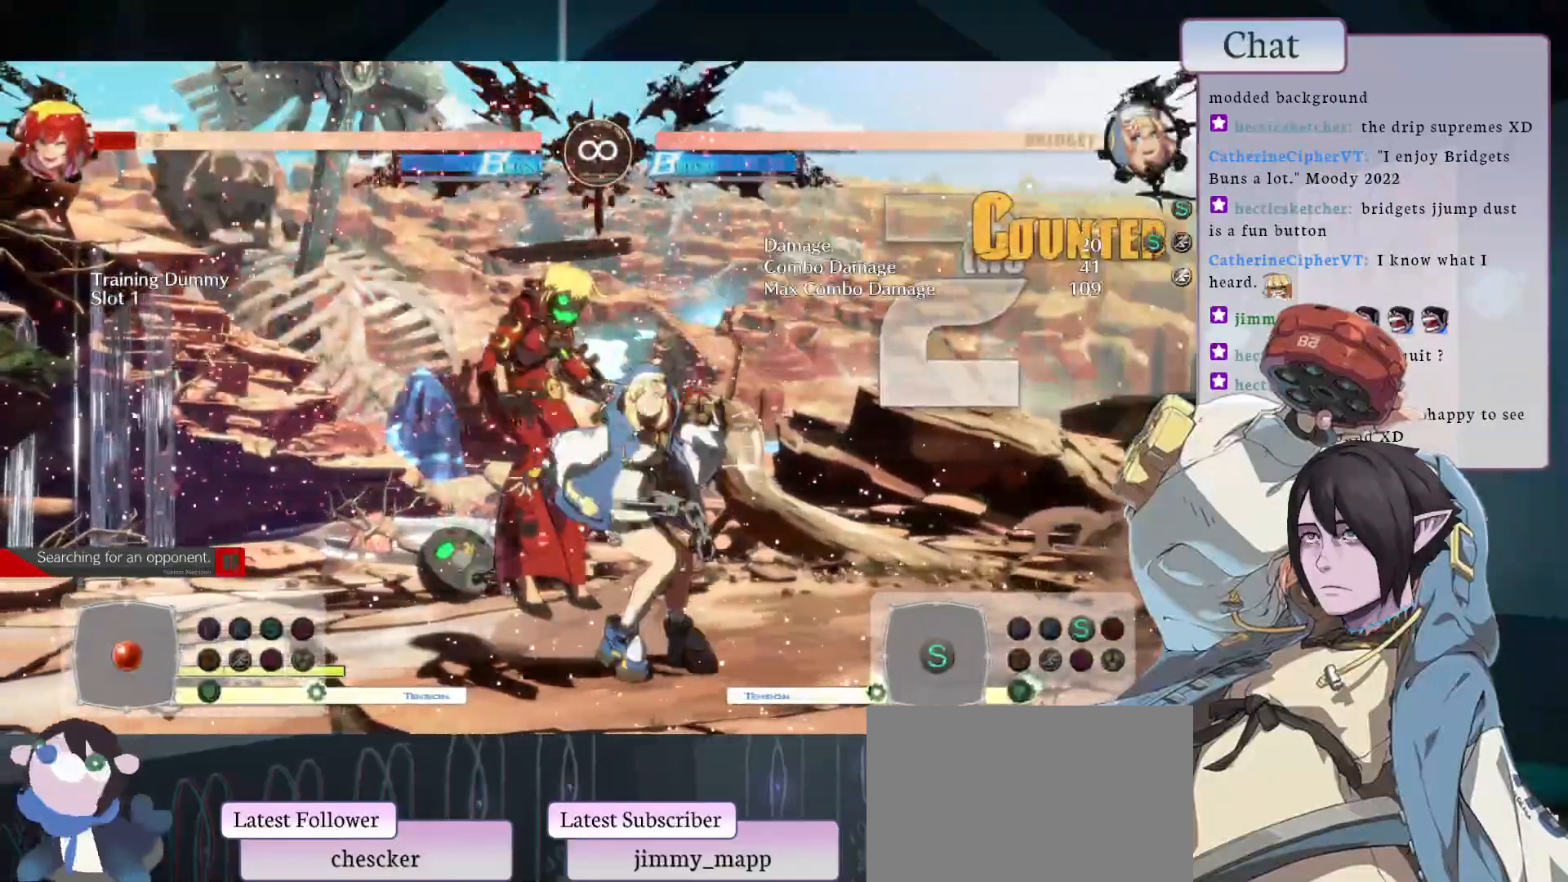
{"buttons": ["L2"], "left_stick": "center", "events": [[200, "L1", "up"], [383, "L2", "down"]]}
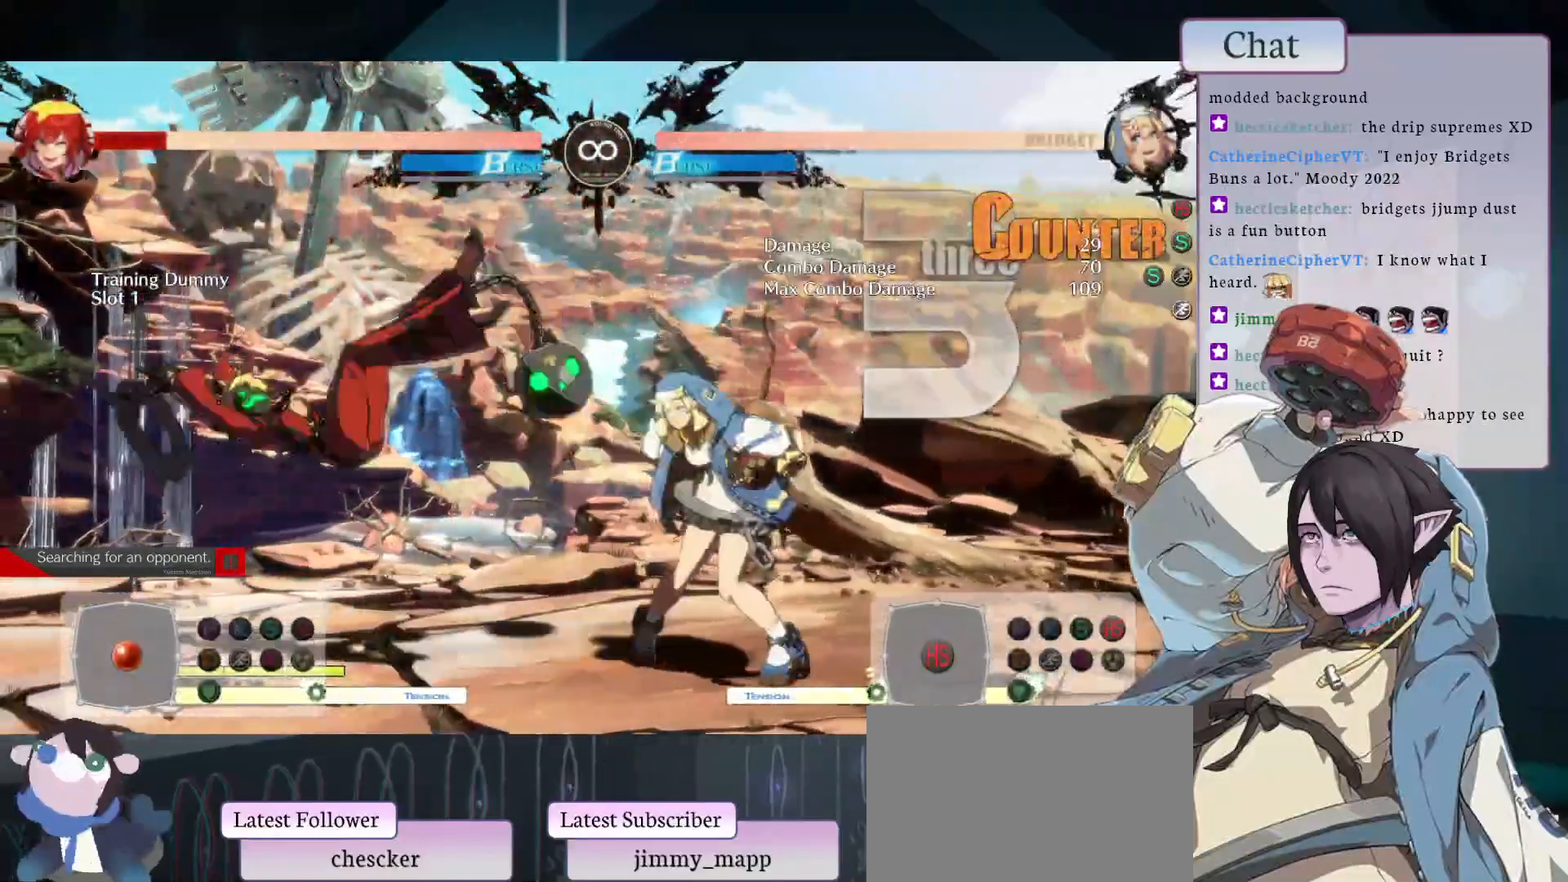
{"buttons": ["L2"], "left_stick": "center", "events": [[183, "L2", "up"], [450, "L2", "down"]]}
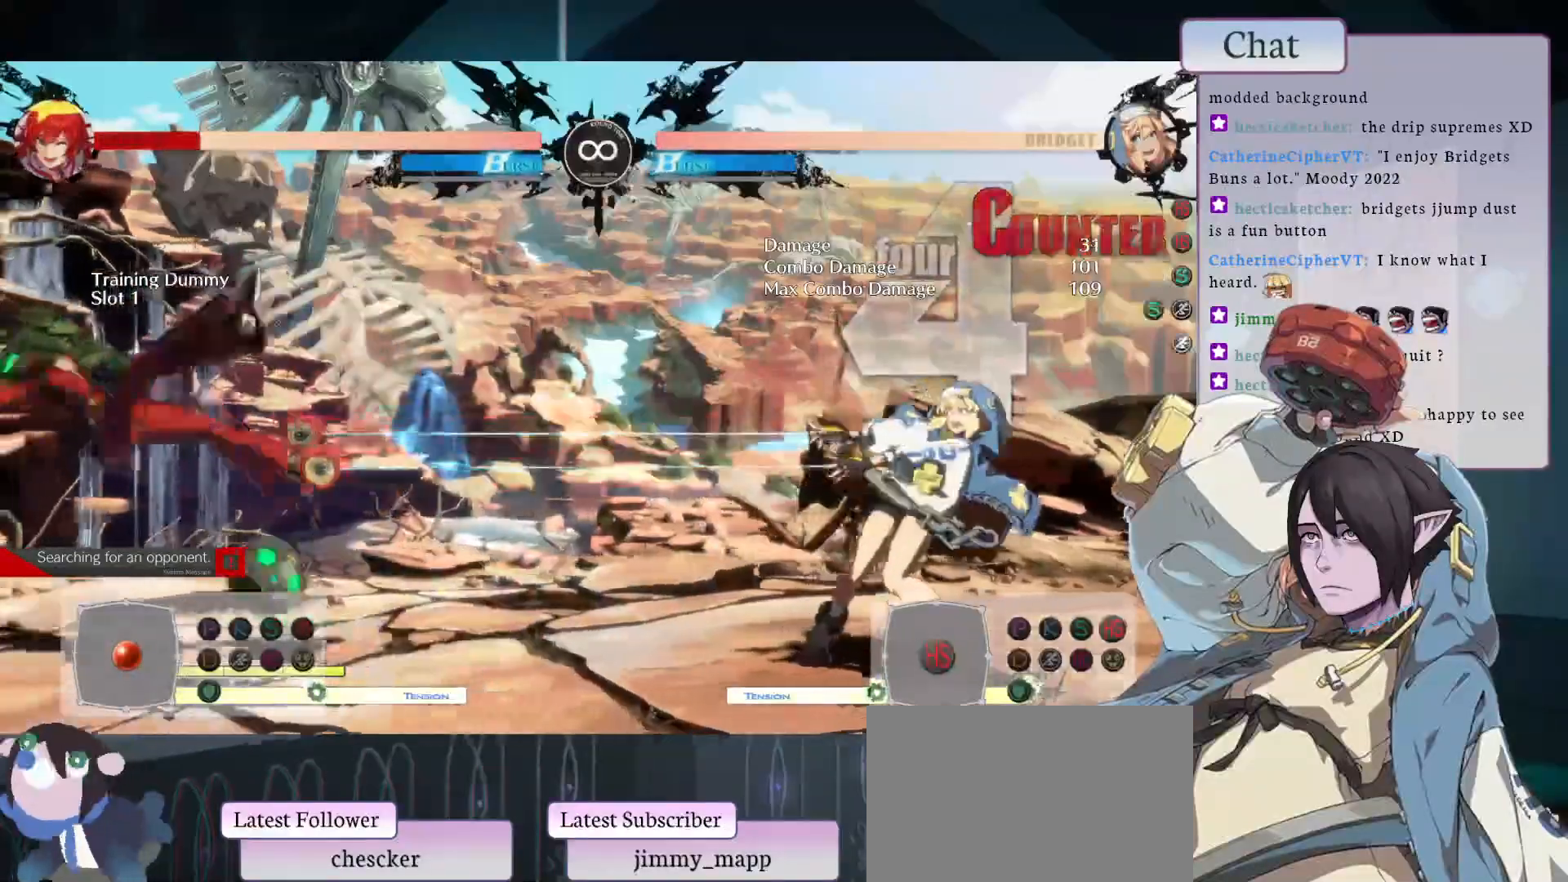
{"buttons": [], "left_stick": "center", "events": [[117, "L2", "up"]]}
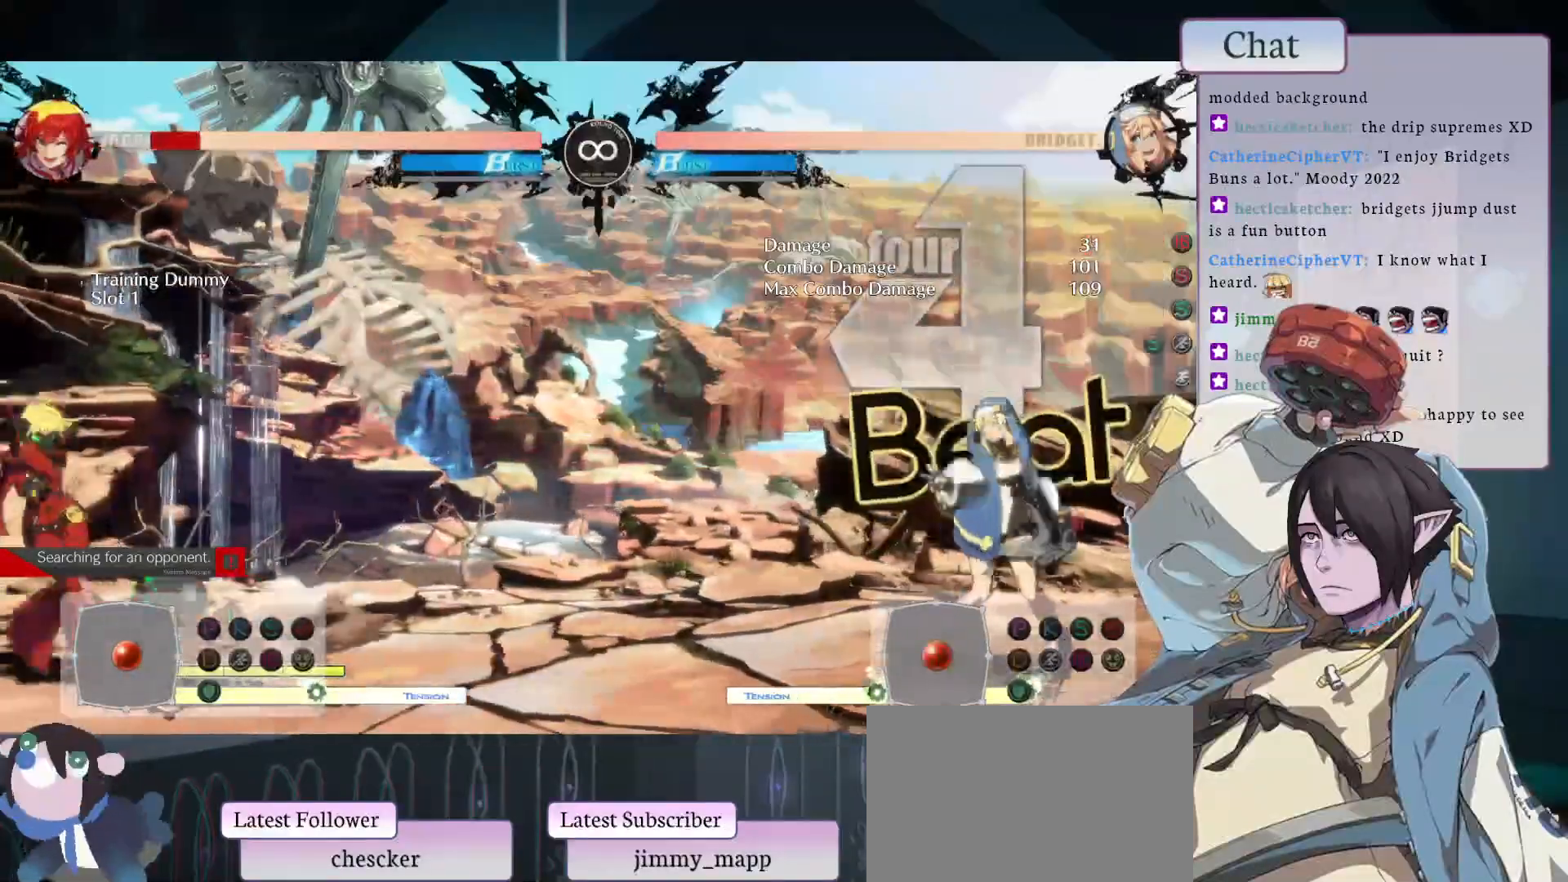
{"buttons": ["CIRCLE"], "left_stick": "center", "events": [[150, "CIRCLE", "down"]]}
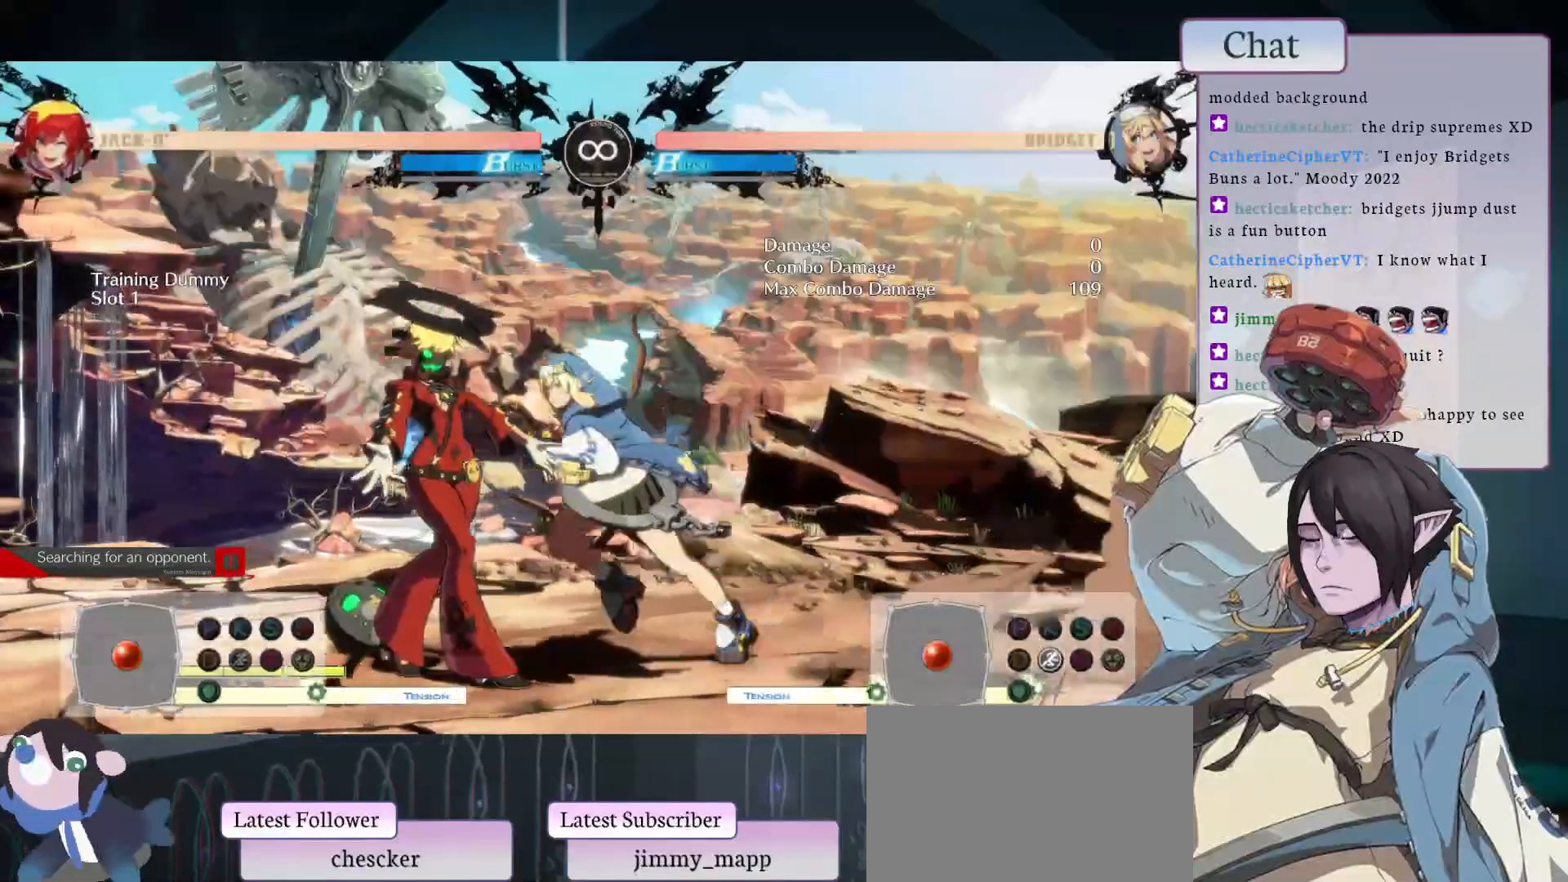
{"buttons": [], "left_stick": "center", "events": [[83, "L1", "down"], [200, "CIRCLE", "up"], [333, "L1", "up"]]}